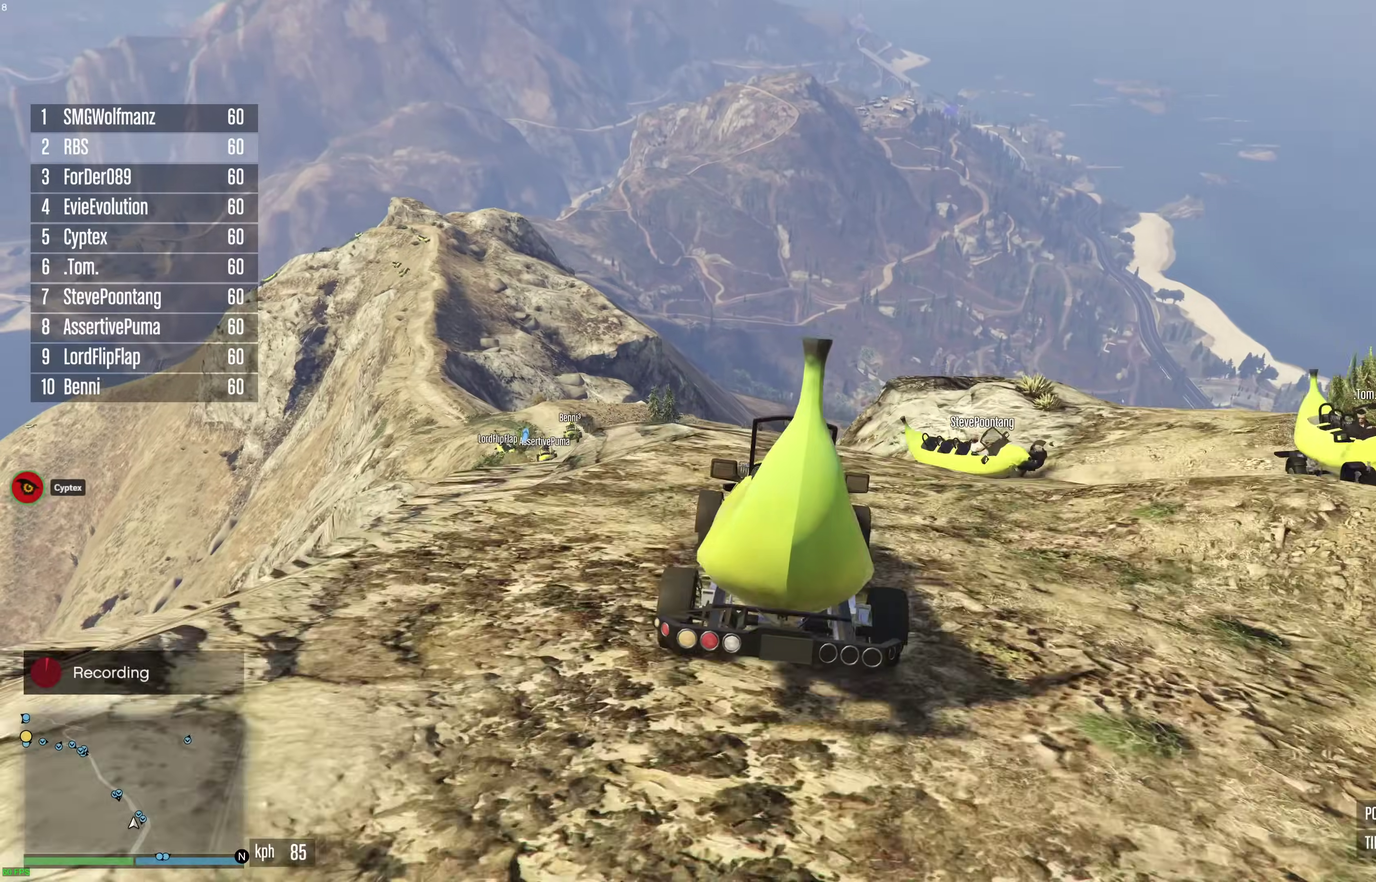
Gameplay with a controller (Xbox layout); each line is a JSON object with the inputs held at the frame after it (dt_ms = milliseconds from this image to that frame). "events" lists button and stick changes between this image and that frame as [ms after this image, input, new state], when the widget could be followed in between. This document gives stick clicks only as held states, not as events.
{"dt_ms": 300, "buttons": [], "left_stick": "center", "right_stick": "center", "events": [[100, "R2", "up"]]}
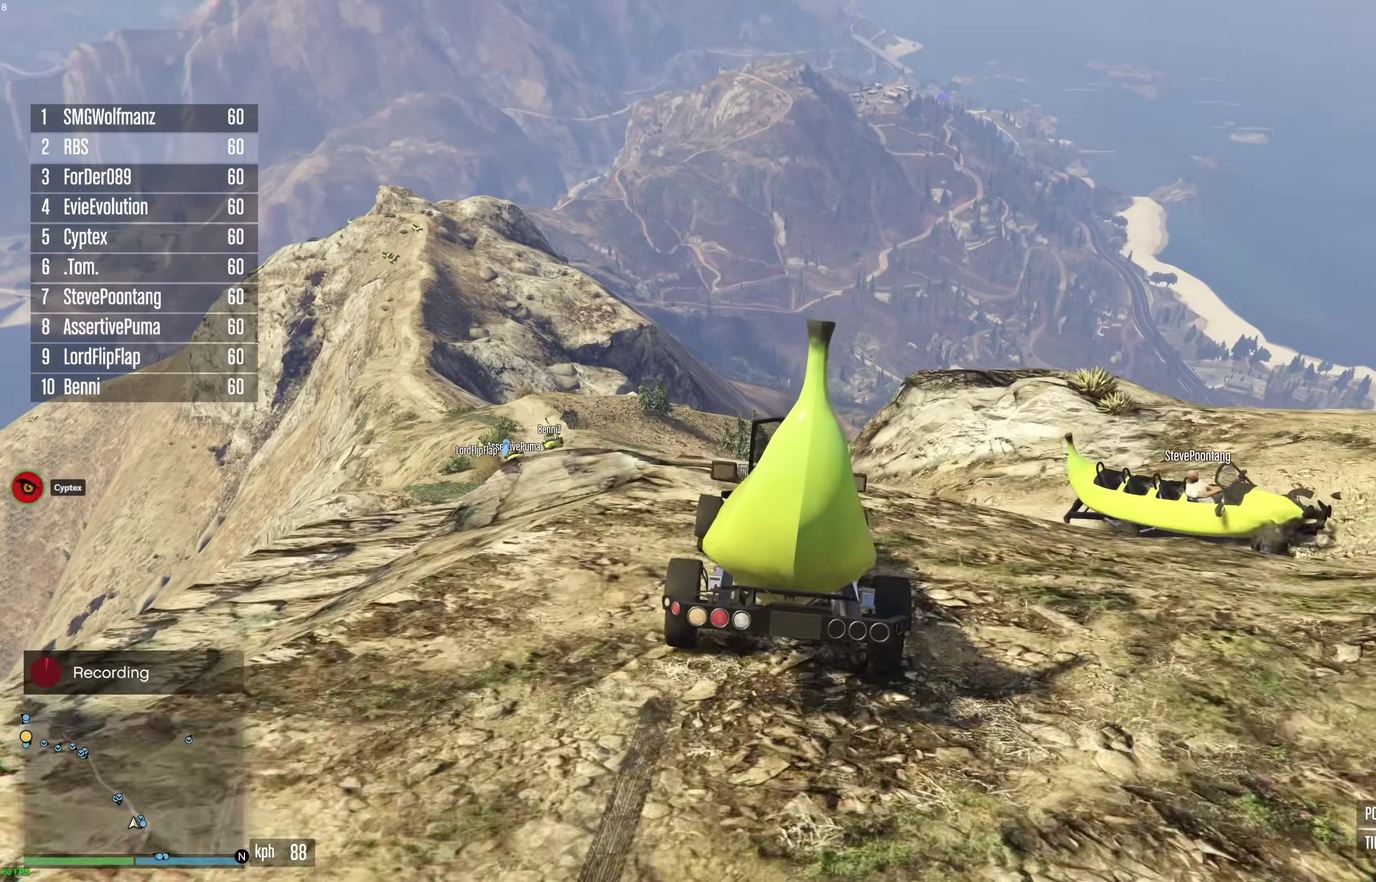
{"dt_ms": 500, "buttons": [], "left_stick": "center", "right_stick": "center", "events": [[133, "R2", "down"], [200, "R2", "up"]]}
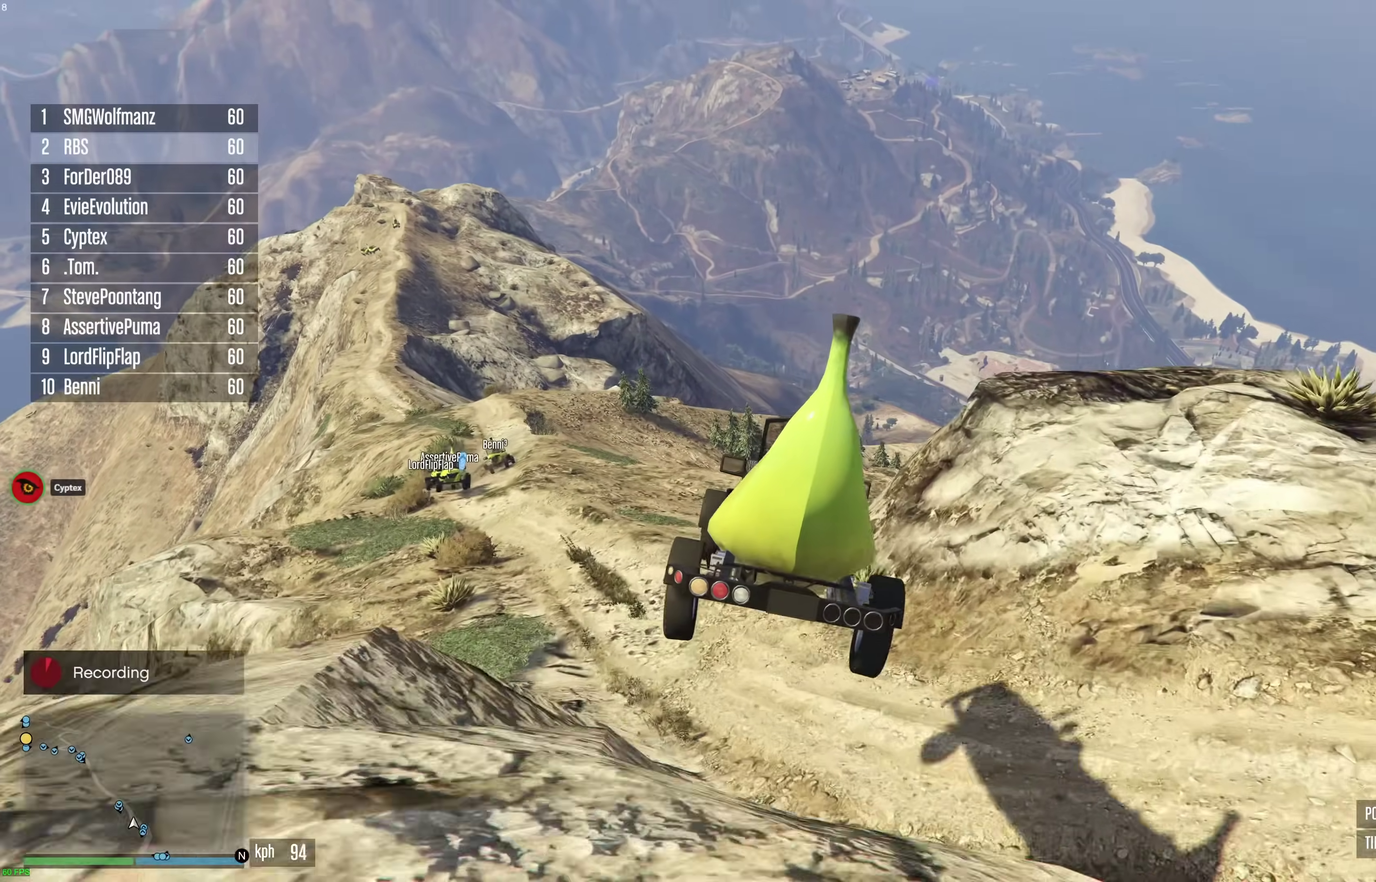
{"dt_ms": 700, "buttons": ["R2"], "left_stick": "center", "right_stick": "center", "events": [[217, "left_stick", "down"], [467, "R2", "down"], [567, "left_stick", "center"]]}
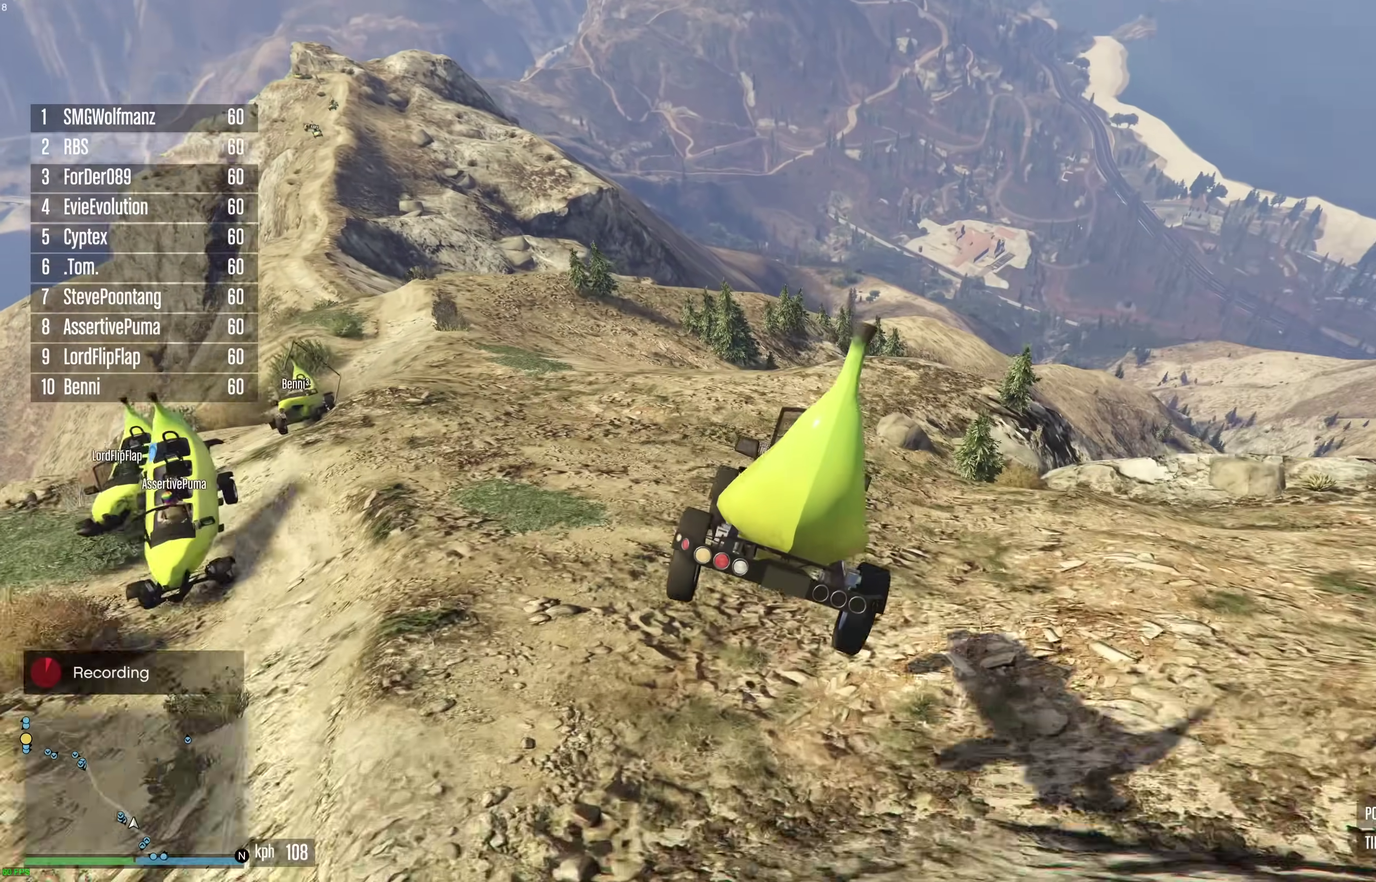
{"dt_ms": 300, "buttons": ["R2"], "left_stick": "center", "right_stick": "center", "events": []}
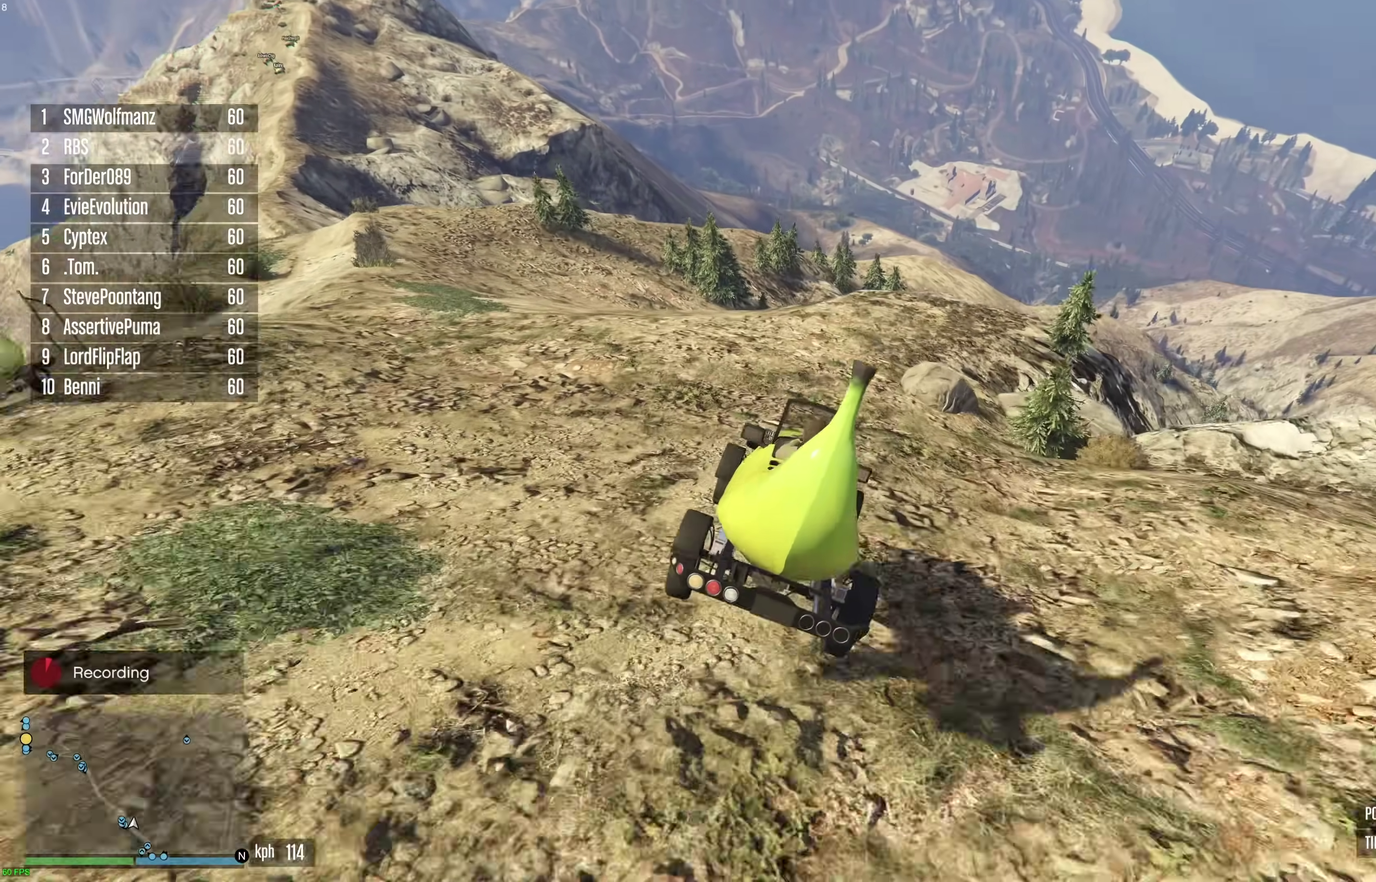
{"dt_ms": 600, "buttons": ["R2"], "left_stick": "center", "right_stick": "center", "events": [[17, "left_stick", "right"], [150, "left_stick", "center"], [467, "left_stick", "right"], [517, "left_stick", "center"]]}
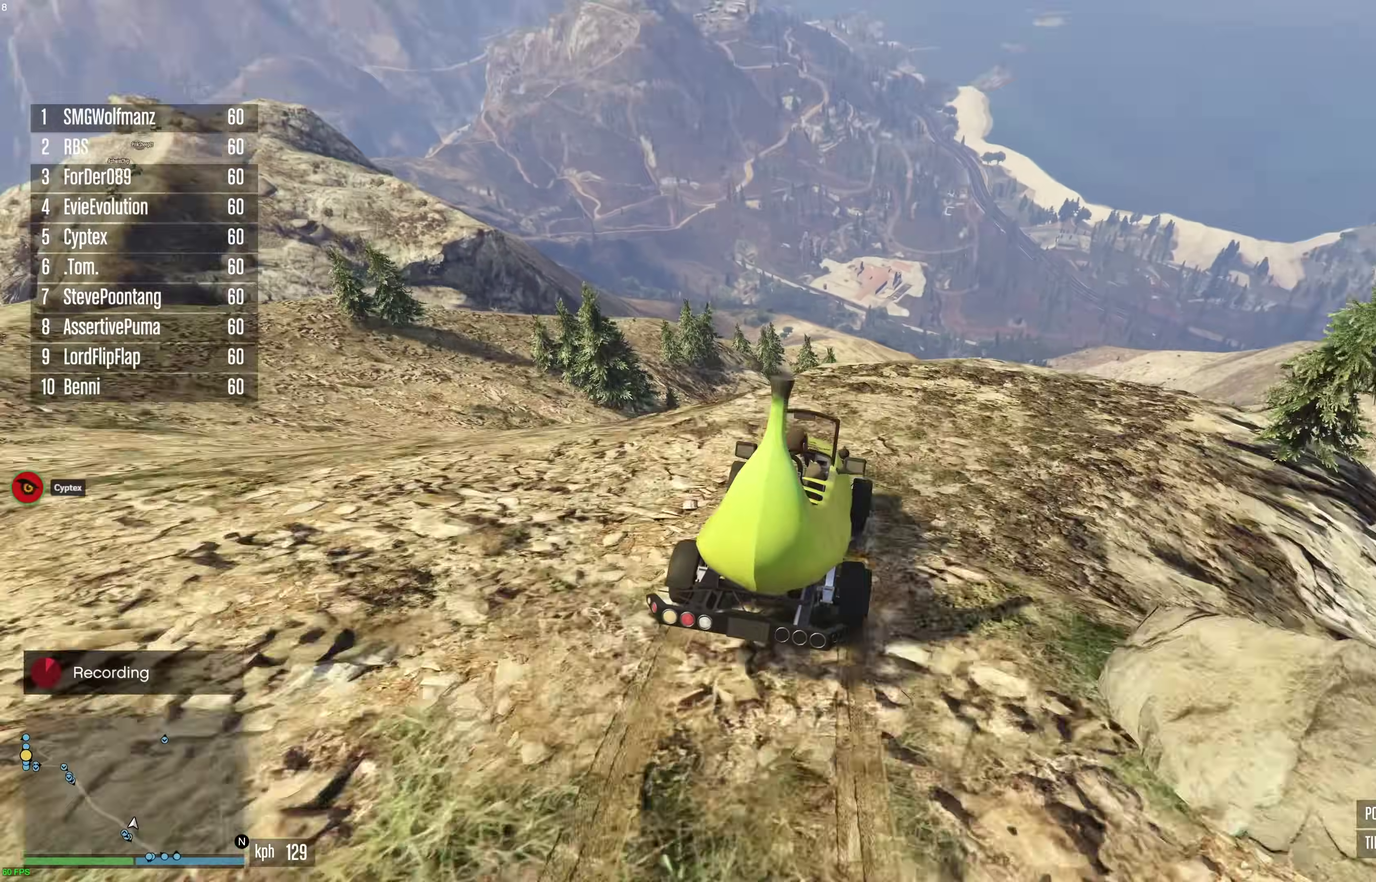
{"dt_ms": 400, "buttons": ["R2"], "left_stick": "center", "right_stick": "center", "events": []}
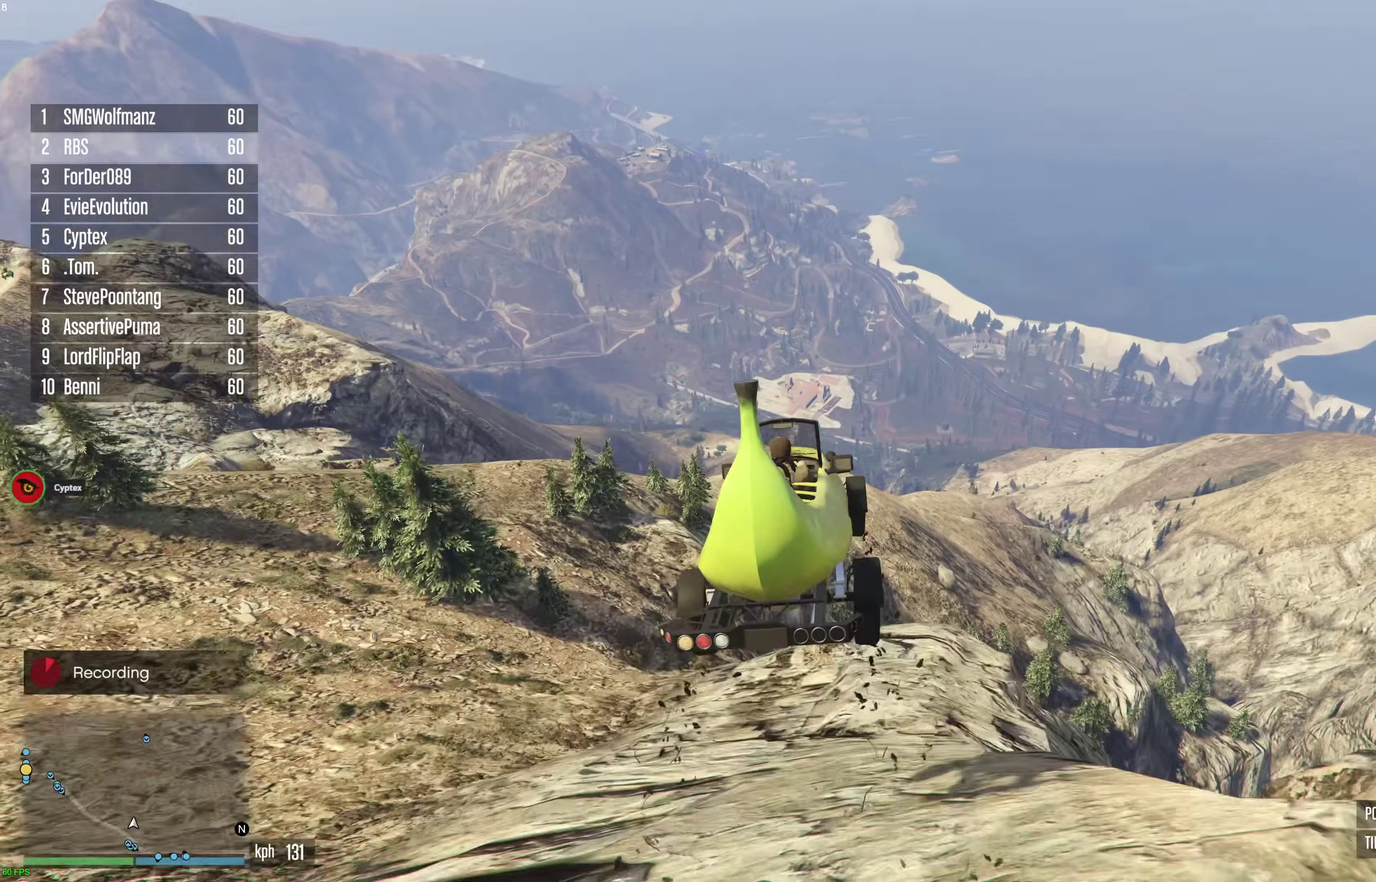
{"dt_ms": 600, "buttons": [], "left_stick": "right", "right_stick": "center", "events": [[283, "left_stick", "down-right"], [417, "R2", "up"], [500, "left_stick", "center"], [600, "left_stick", "right"]]}
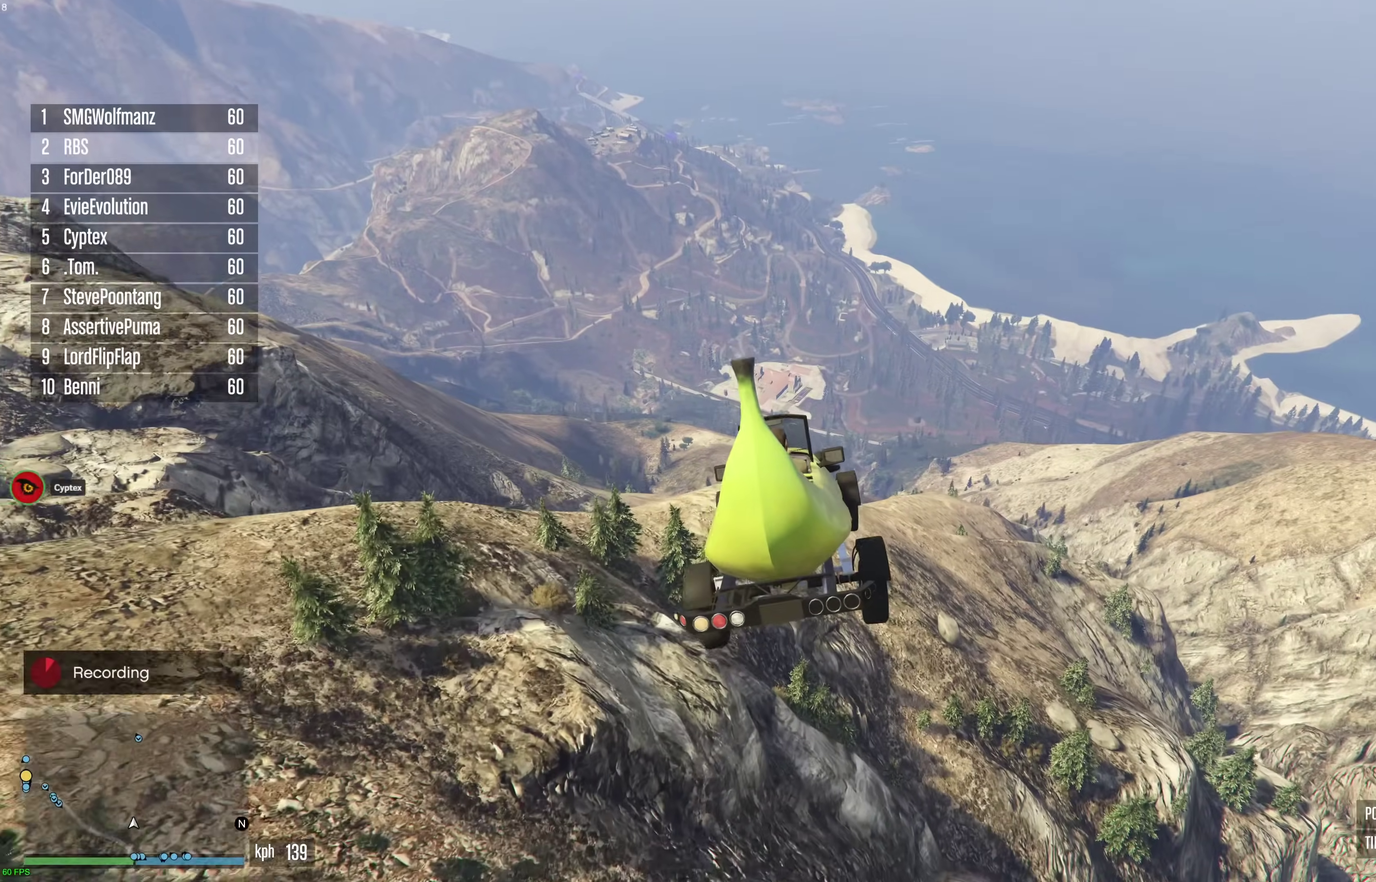
{"dt_ms": 400, "buttons": [], "left_stick": "center", "right_stick": "center", "events": [[300, "left_stick", "center"]]}
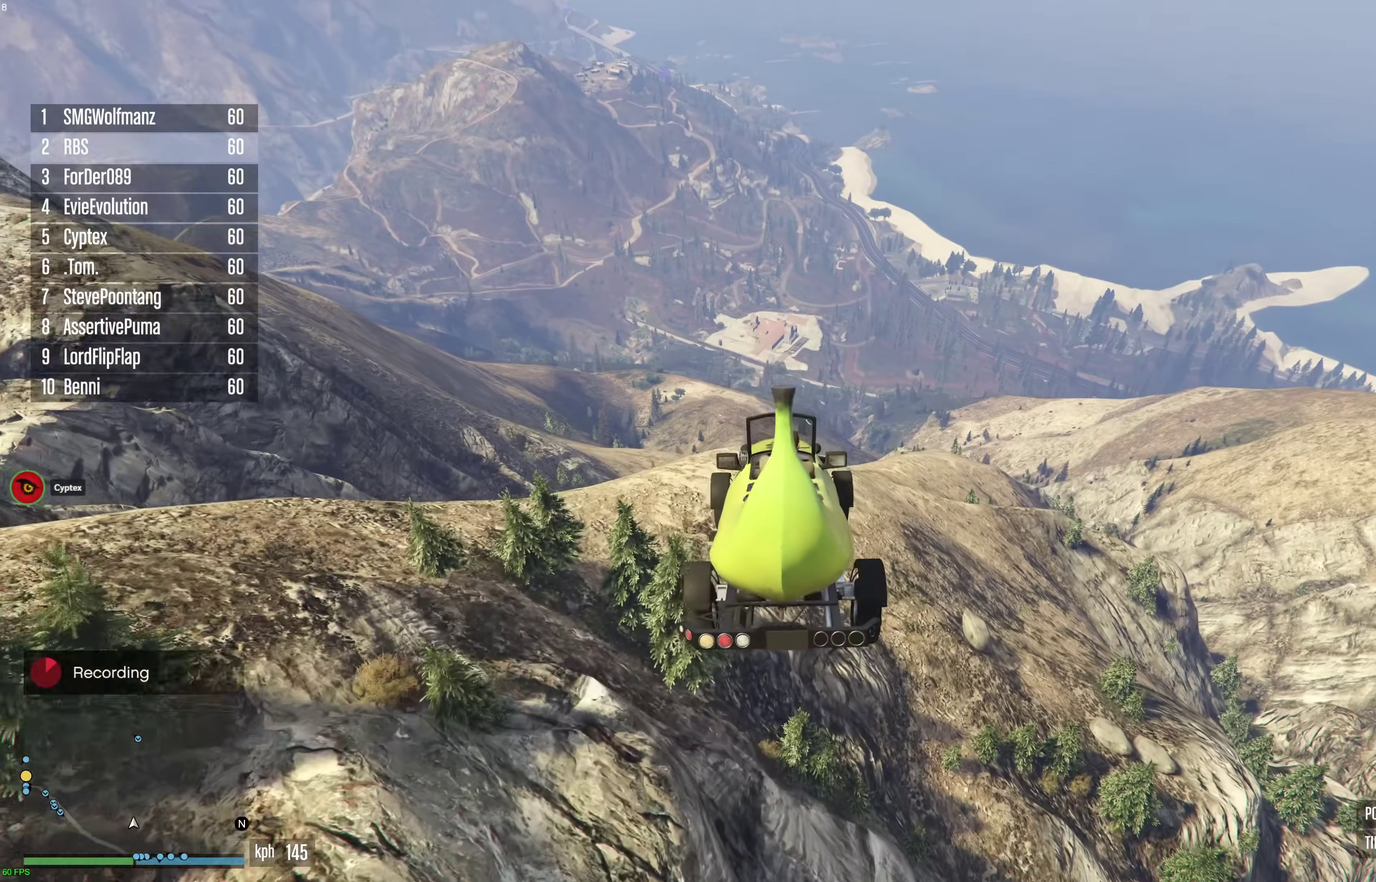
{"dt_ms": 500, "buttons": ["L2"], "left_stick": "center", "right_stick": "center", "events": [[283, "L2", "down"], [383, "left_stick", "left"], [467, "left_stick", "center"]]}
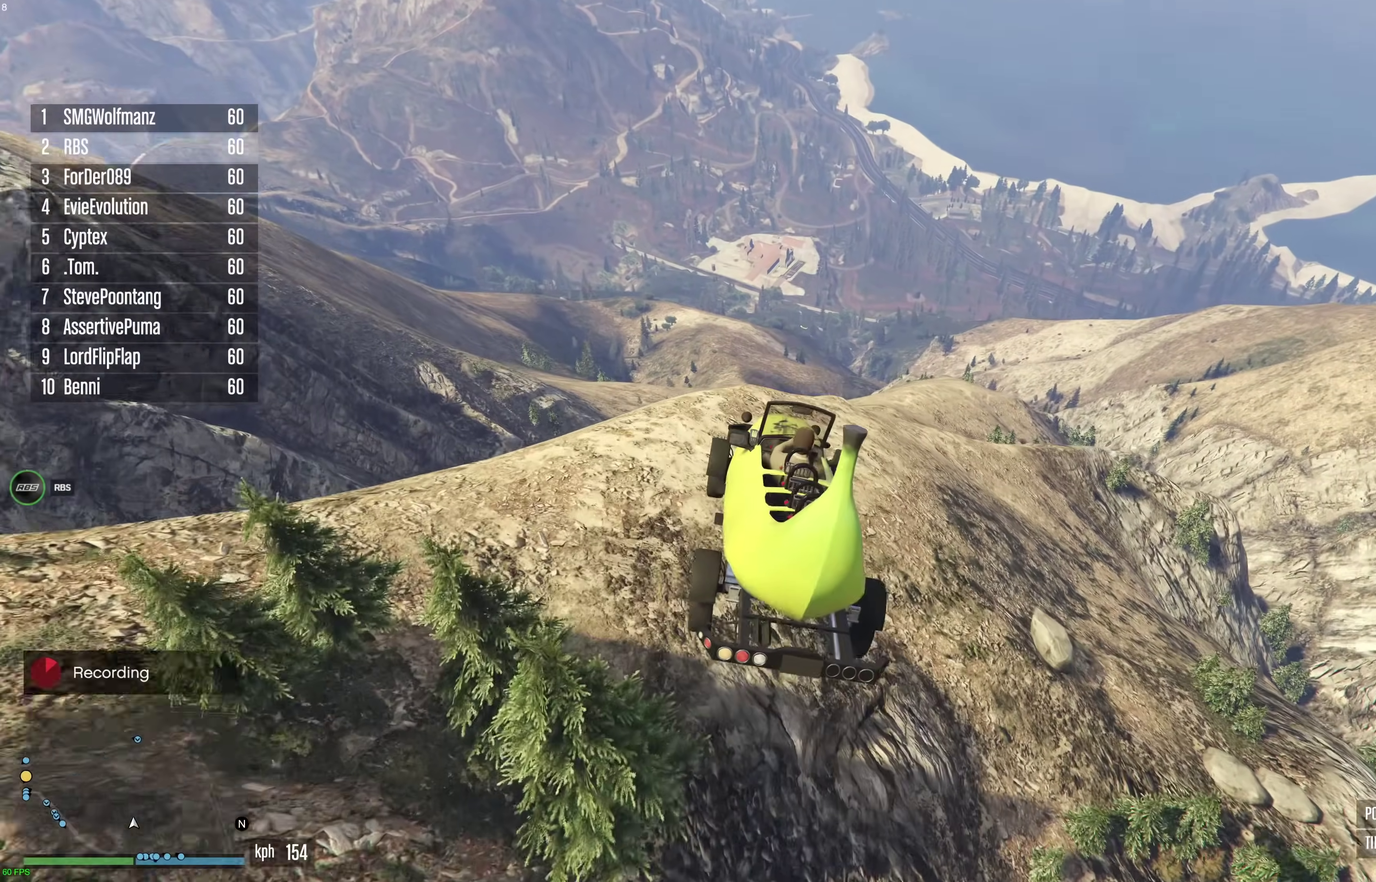
{"dt_ms": 500, "buttons": ["L2"], "left_stick": "center", "right_stick": "center", "events": [[117, "left_stick", "down-left"], [233, "left_stick", "center"], [300, "left_stick", "up-left"], [417, "left_stick", "center"]]}
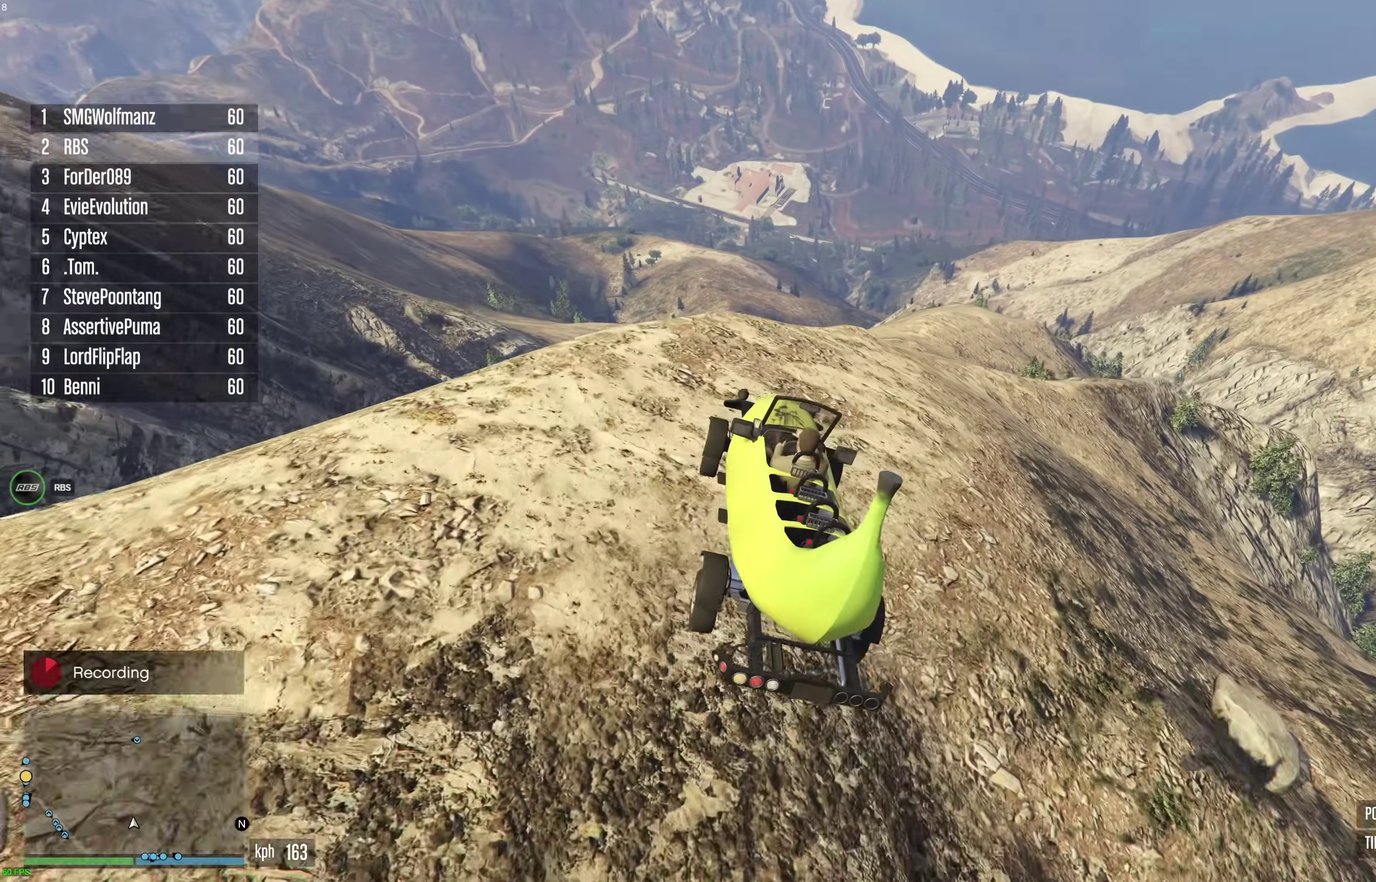
{"dt_ms": 400, "buttons": ["L2"], "left_stick": "center", "right_stick": "center", "events": []}
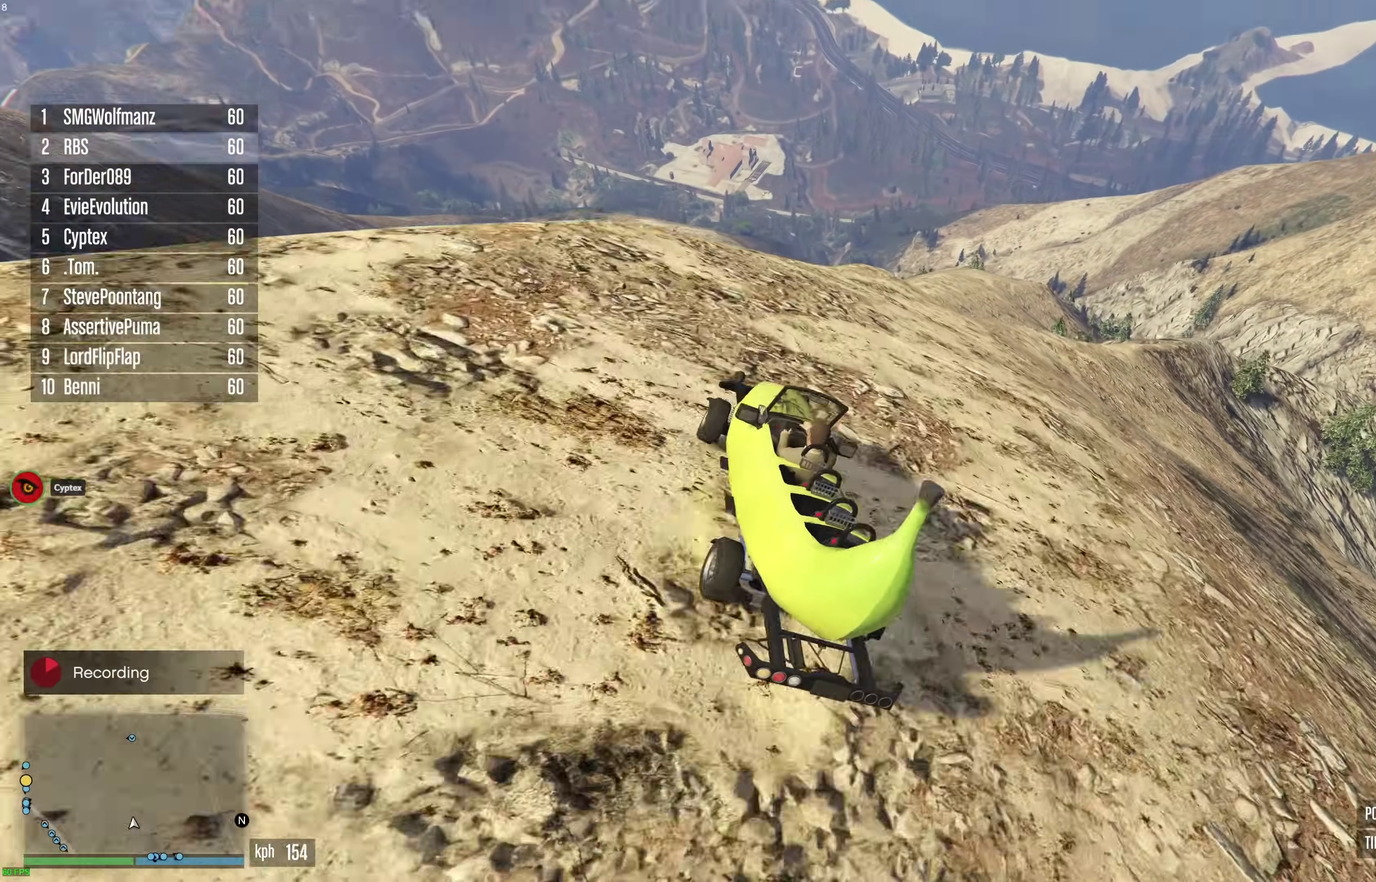
{"dt_ms": 600, "buttons": ["A"], "left_stick": "down-left", "right_stick": "center", "events": [[267, "L2", "up"], [333, "left_stick", "left"], [450, "A", "down"], [450, "left_stick", "down-left"]]}
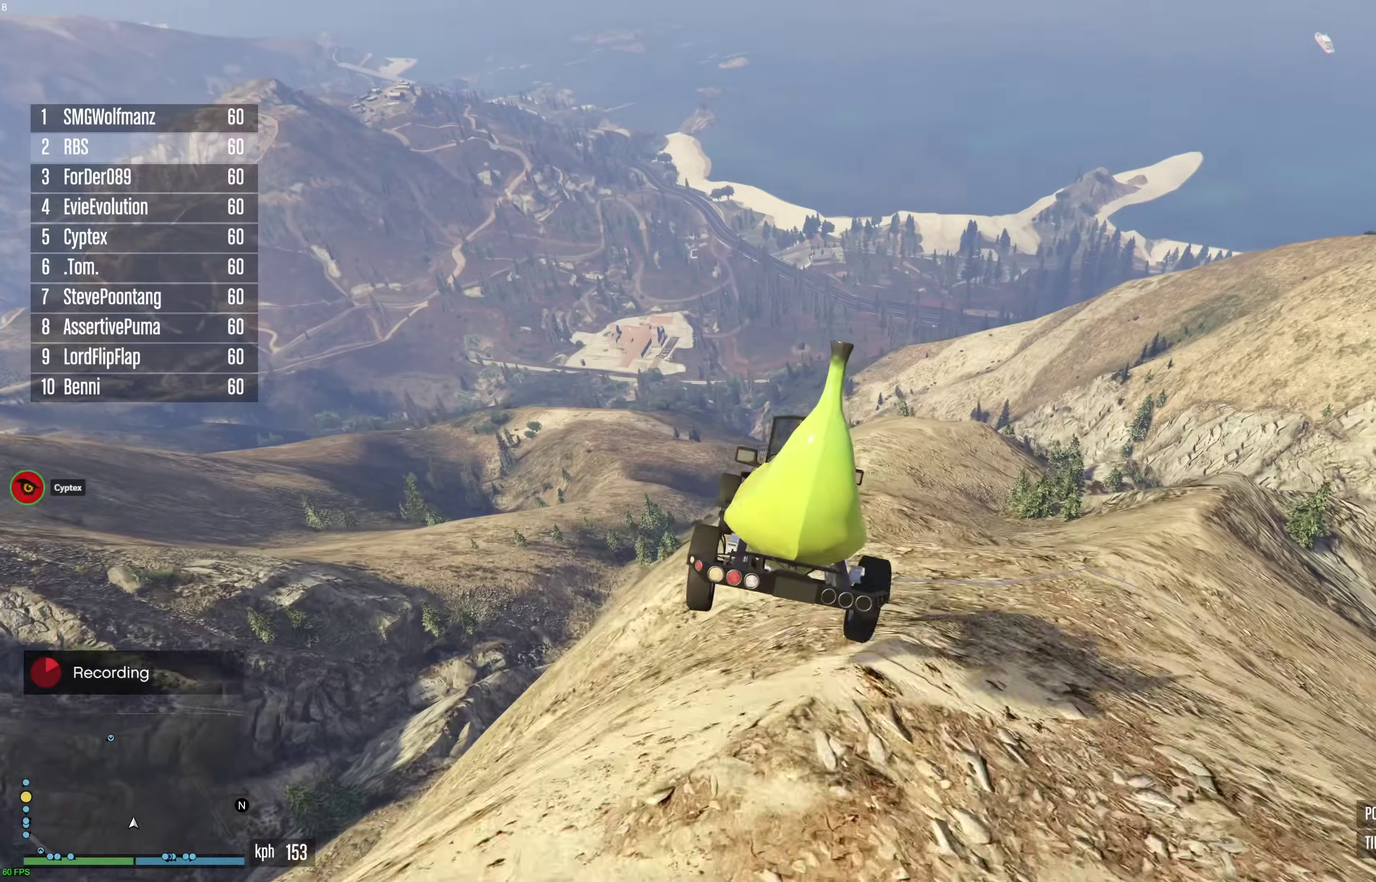
{"dt_ms": 300, "buttons": [], "left_stick": "center", "right_stick": "center", "events": [[233, "A", "up"], [250, "left_stick", "center"]]}
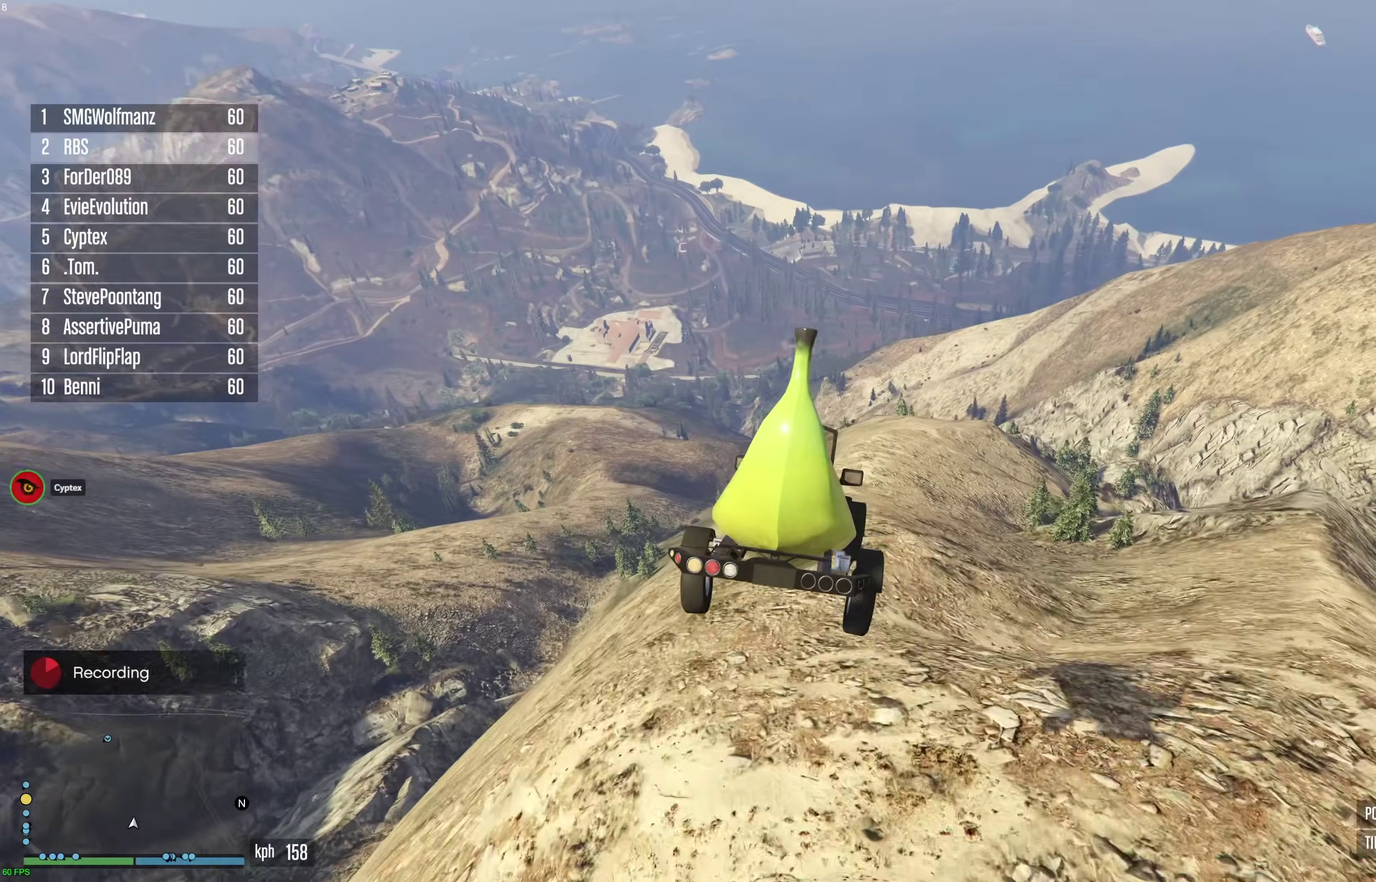
{"dt_ms": 900, "buttons": [], "left_stick": "up-left", "right_stick": "center", "events": [[100, "left_stick", "down-left"], [133, "A", "down"], [283, "A", "up"], [333, "left_stick", "center"], [750, "left_stick", "up-left"]]}
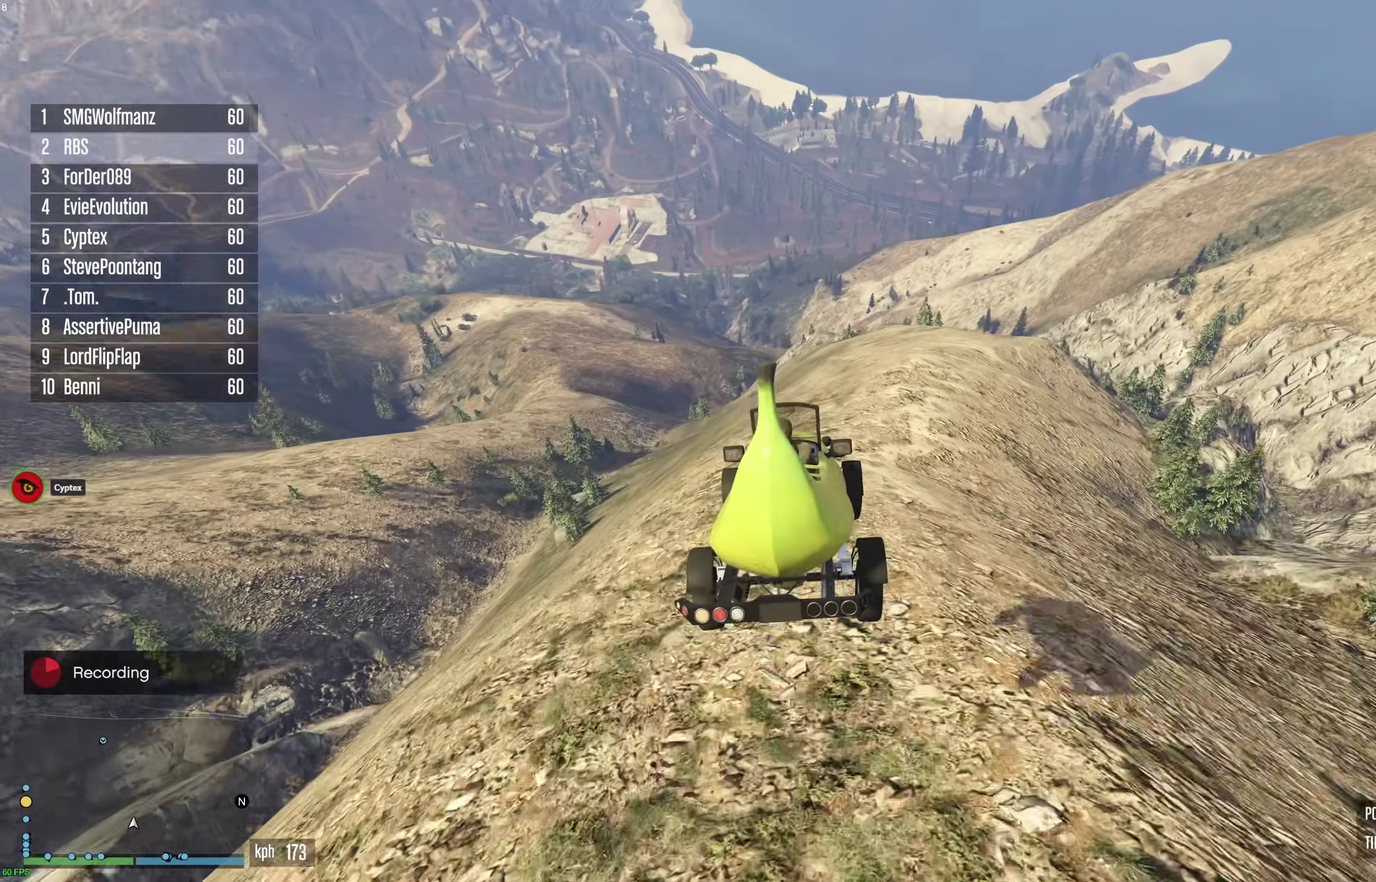
{"dt_ms": 300, "buttons": ["L2"], "left_stick": "up-right", "right_stick": "center", "events": [[50, "left_stick", "center"], [250, "left_stick", "up-right"], [300, "L2", "down"]]}
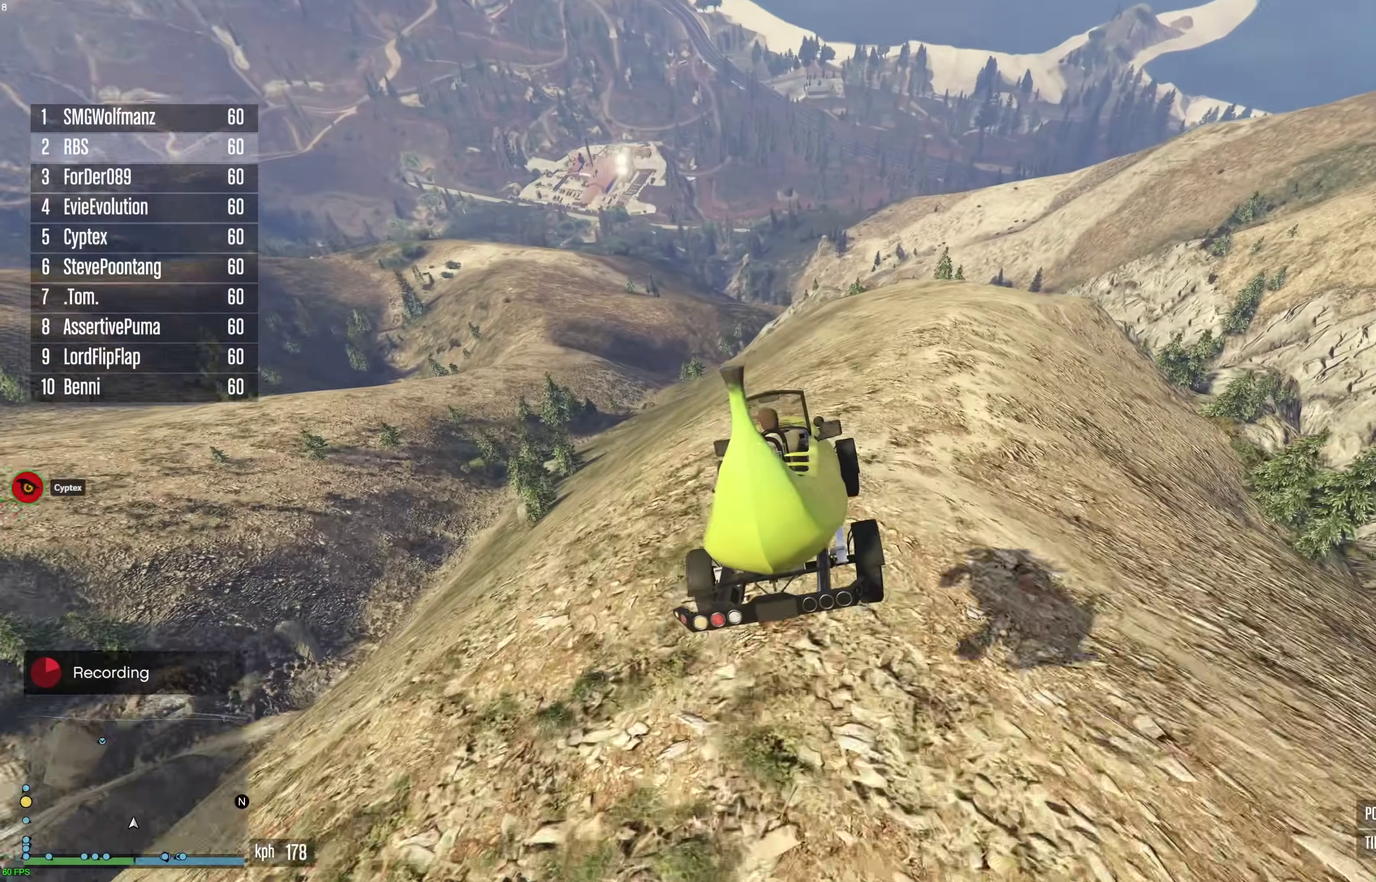
{"dt_ms": 600, "buttons": ["L2"], "left_stick": "center", "right_stick": "center", "events": [[133, "left_stick", "center"], [167, "L2", "up"], [217, "left_stick", "right"], [250, "L2", "down"], [283, "left_stick", "up-right"], [350, "left_stick", "center"], [467, "left_stick", "right"], [550, "left_stick", "center"]]}
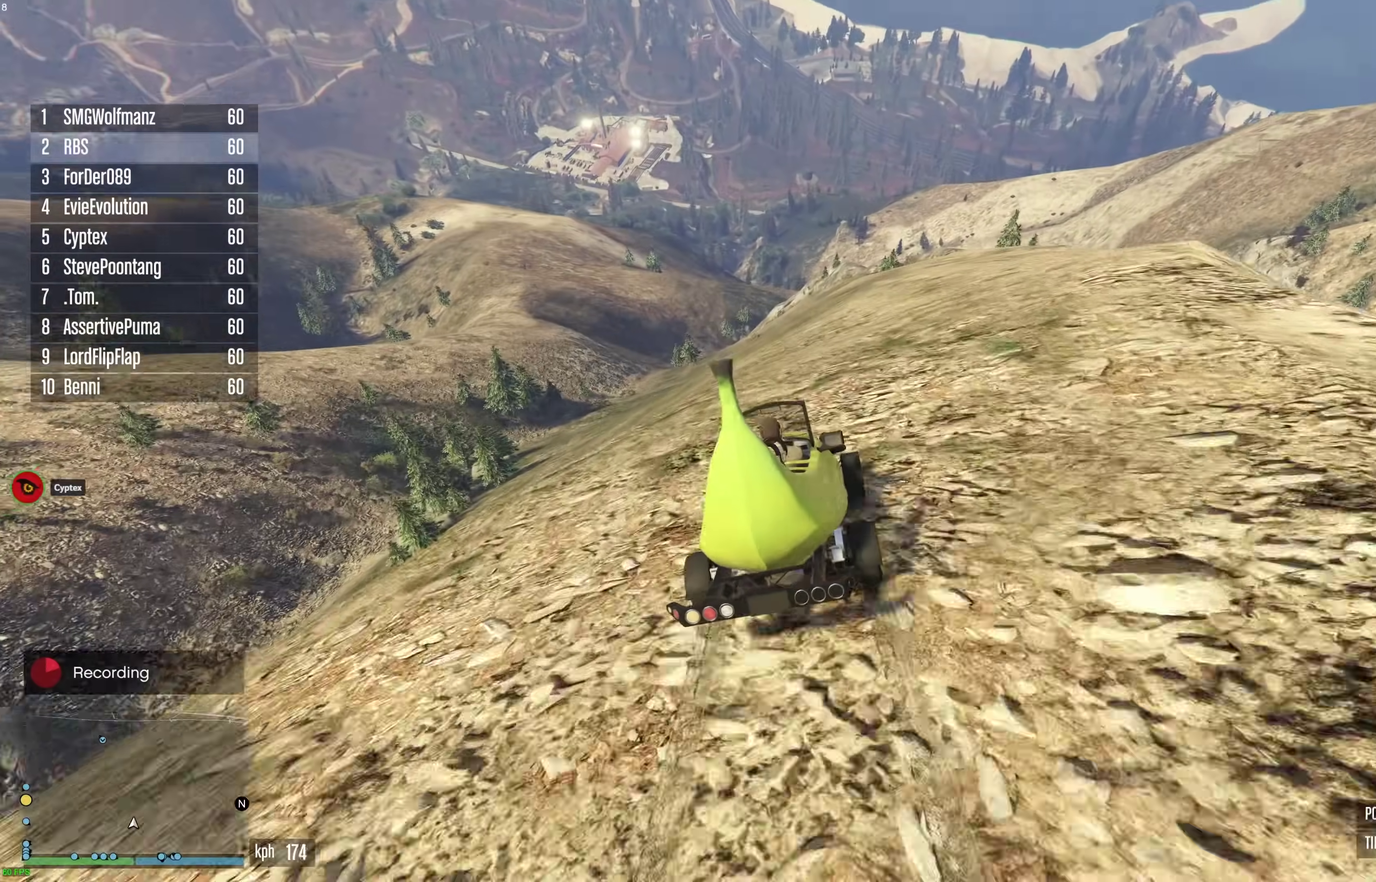
{"dt_ms": 400, "buttons": [], "left_stick": "center", "right_stick": "center", "events": [[167, "L2", "up"]]}
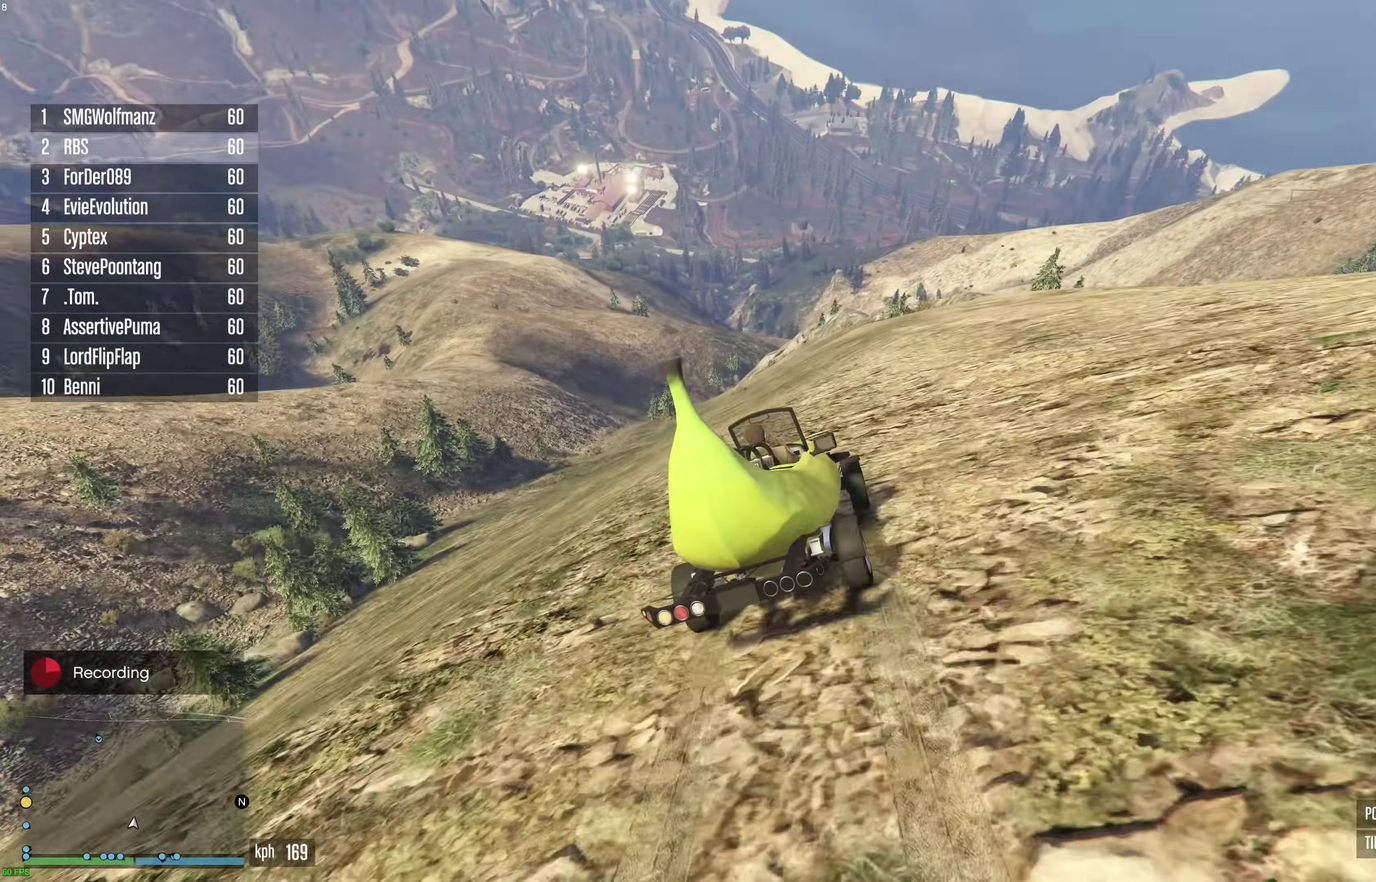
{"dt_ms": 500, "buttons": ["R2"], "left_stick": "center", "right_stick": "center", "events": [[167, "R2", "down"]]}
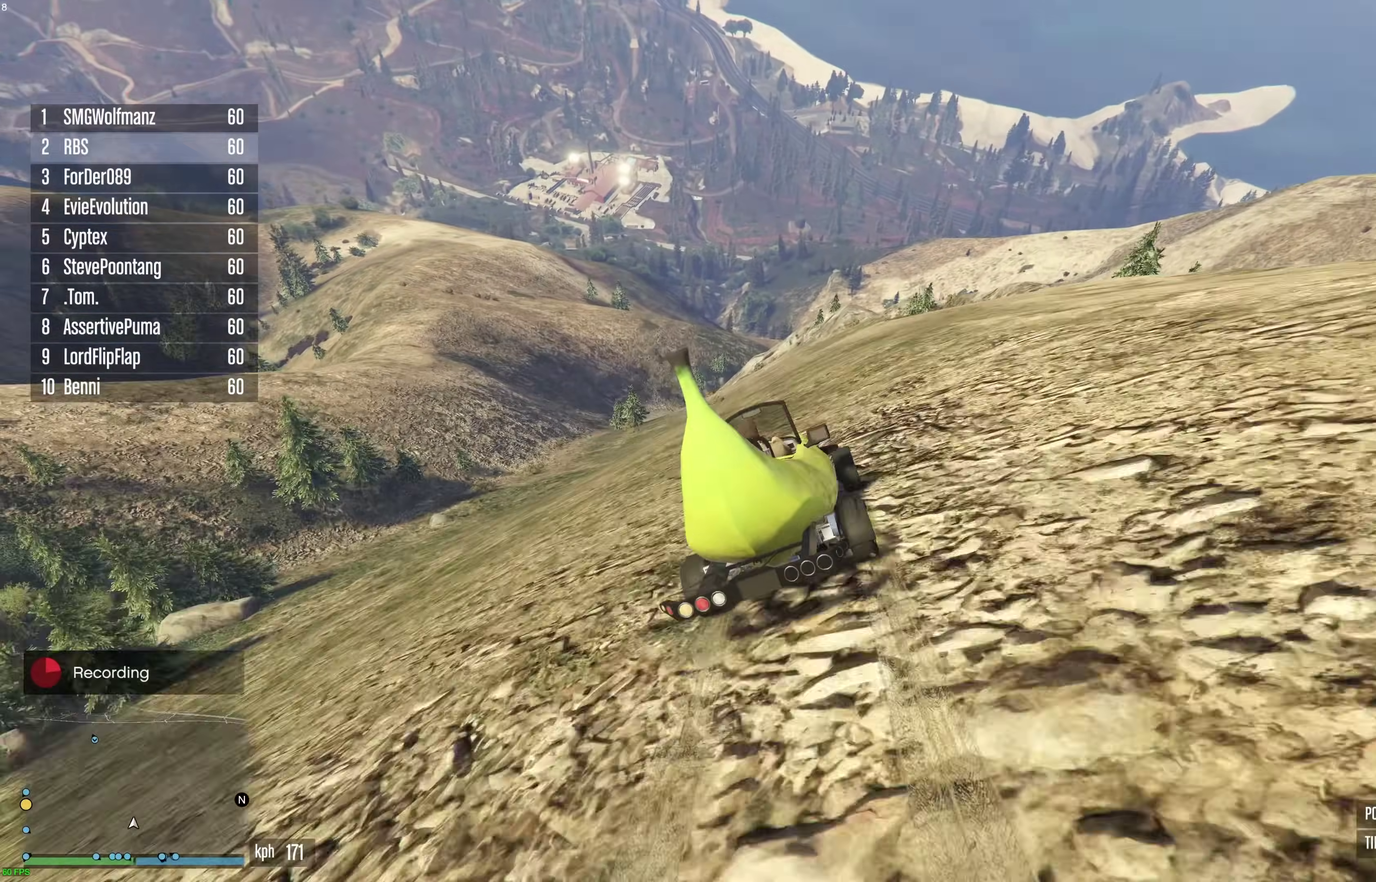
{"dt_ms": 500, "buttons": ["R2"], "left_stick": "center", "right_stick": "center", "events": [[383, "left_stick", "left"], [467, "left_stick", "center"]]}
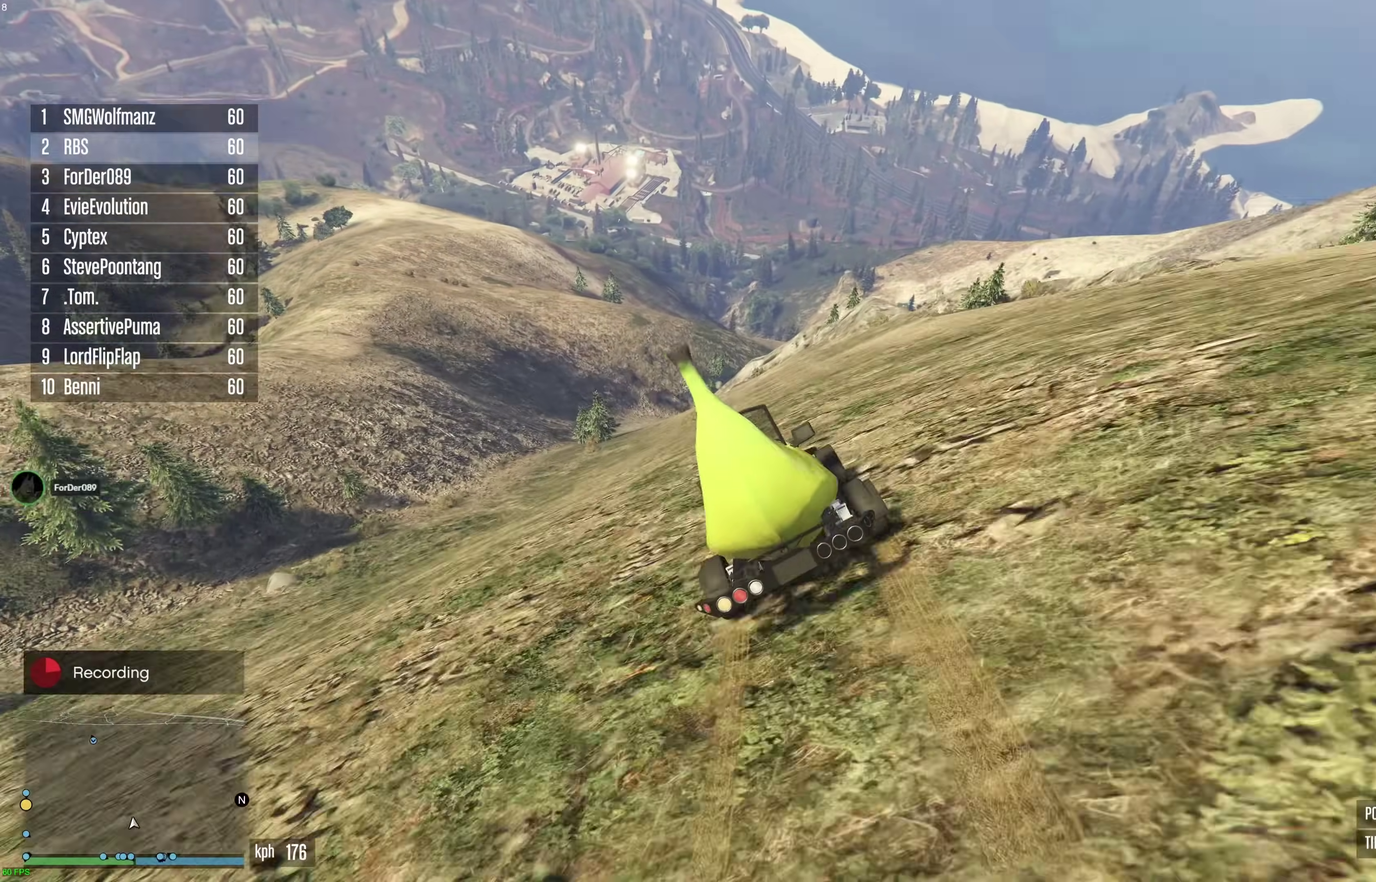
{"dt_ms": 400, "buttons": ["R2"], "left_stick": "center", "right_stick": "center", "events": [[83, "left_stick", "up-left"], [167, "left_stick", "center"]]}
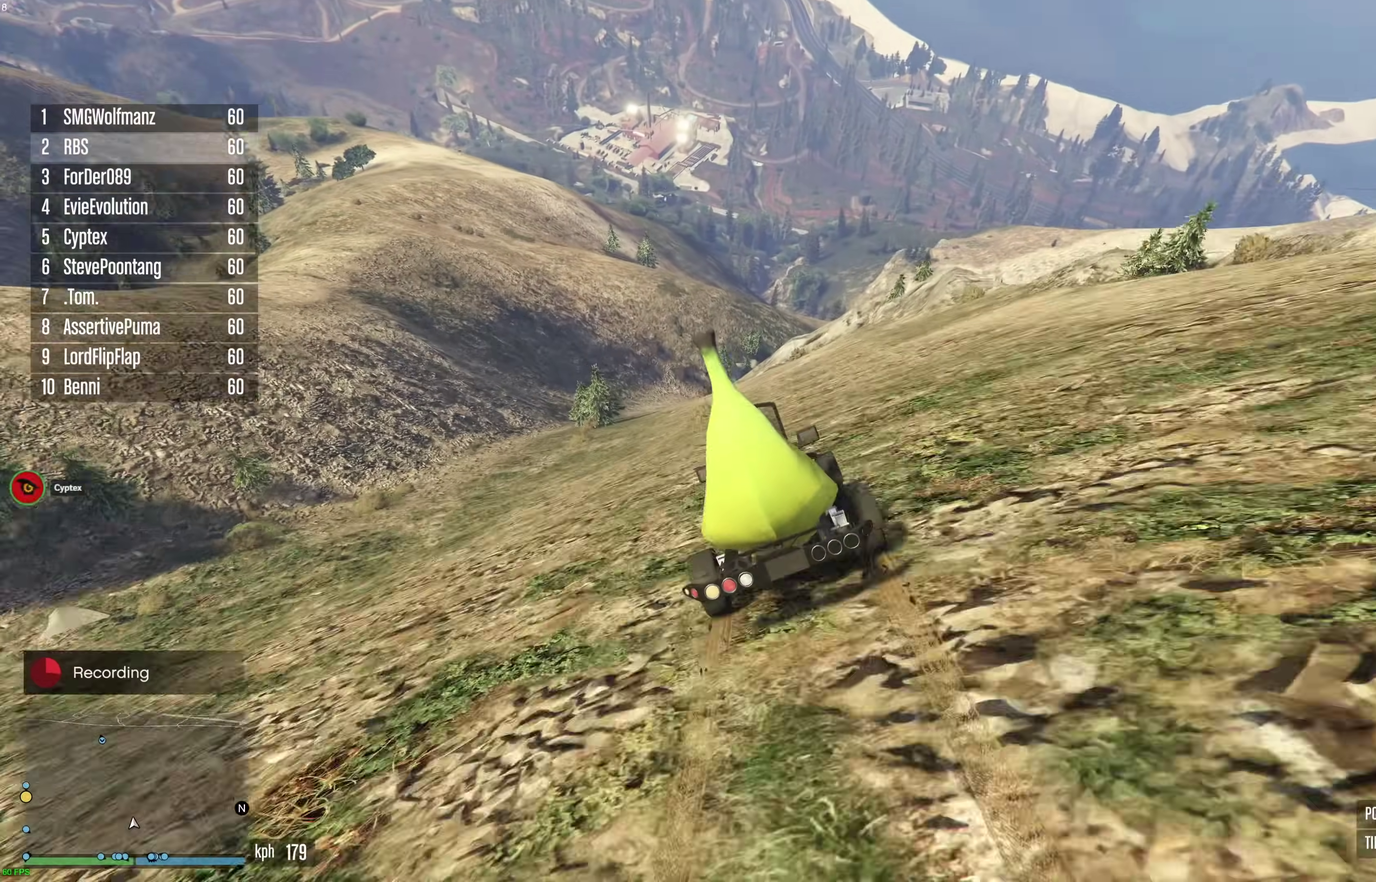
{"dt_ms": 600, "buttons": ["R2"], "left_stick": "center", "right_stick": "center", "events": [[383, "left_stick", "up-left"], [450, "left_stick", "center"]]}
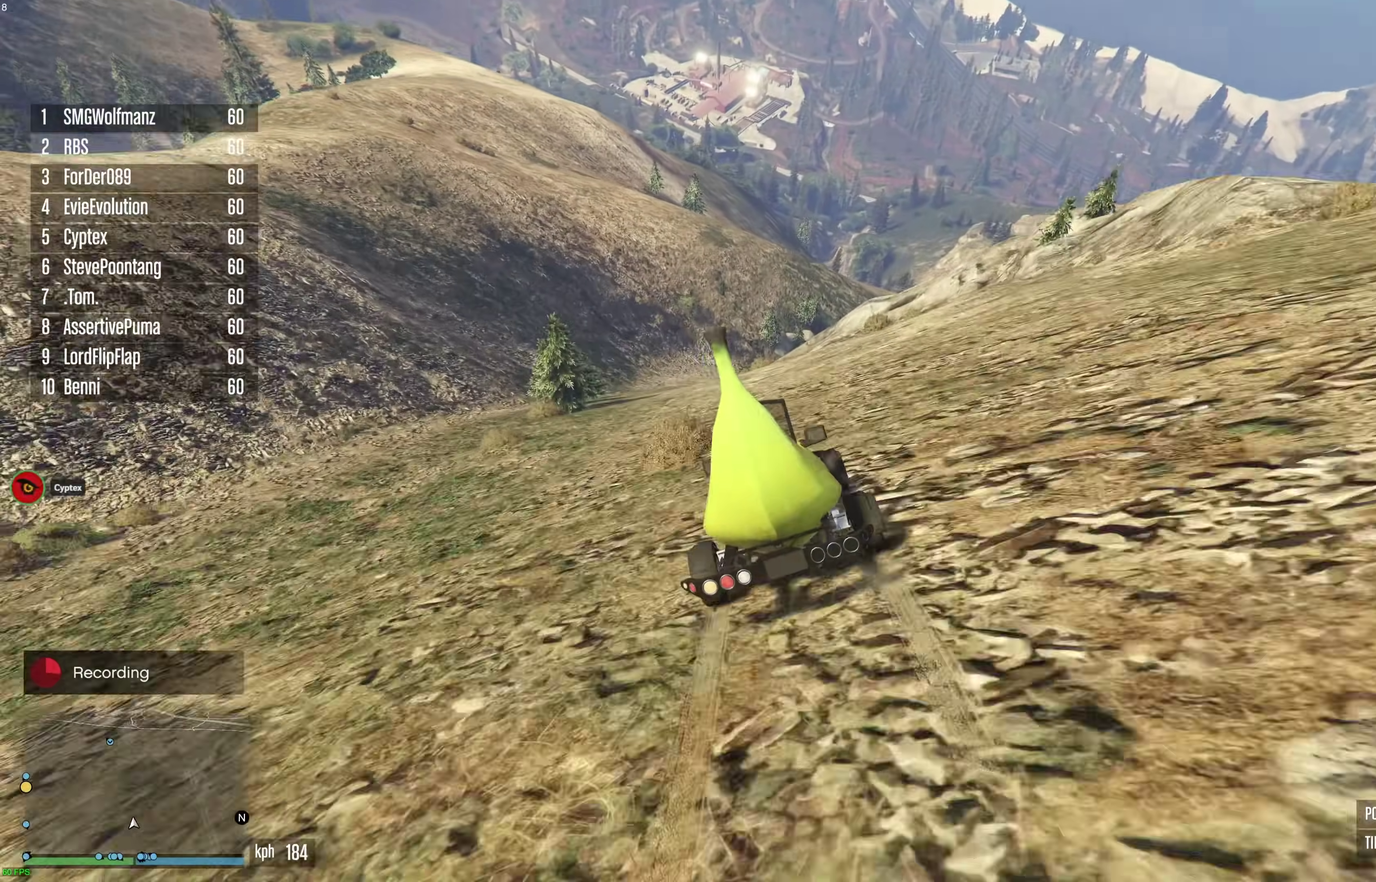
{"dt_ms": 300, "buttons": ["R2"], "left_stick": "center", "right_stick": "center", "events": [[133, "left_stick", "up-left"], [250, "left_stick", "center"]]}
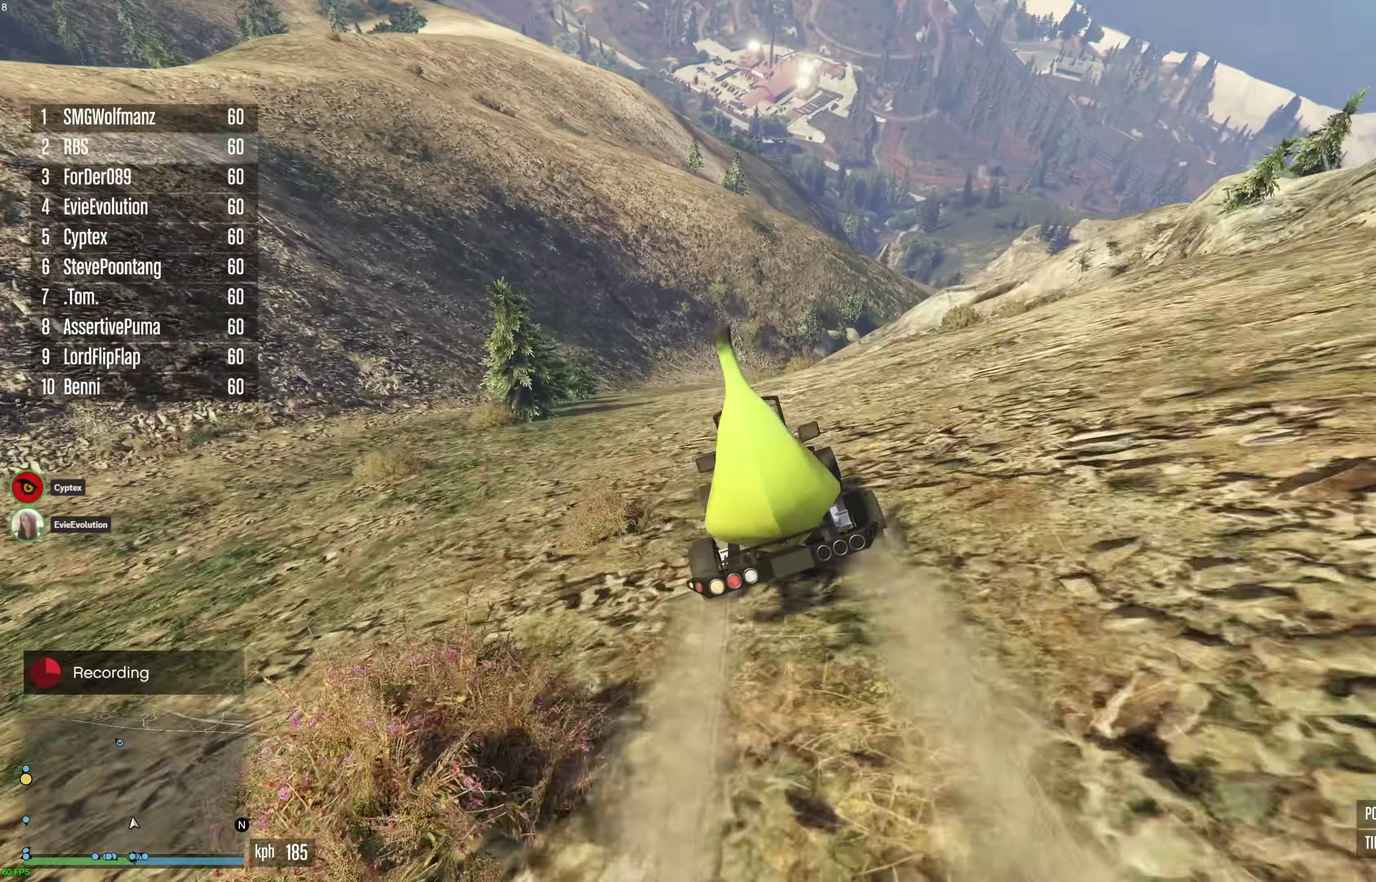
{"dt_ms": 900, "buttons": ["R2"], "left_stick": "center", "right_stick": "center", "events": [[183, "left_stick", "up-left"], [267, "left_stick", "center"], [383, "left_stick", "up-left"], [467, "left_stick", "center"], [550, "left_stick", "up-left"], [667, "left_stick", "center"]]}
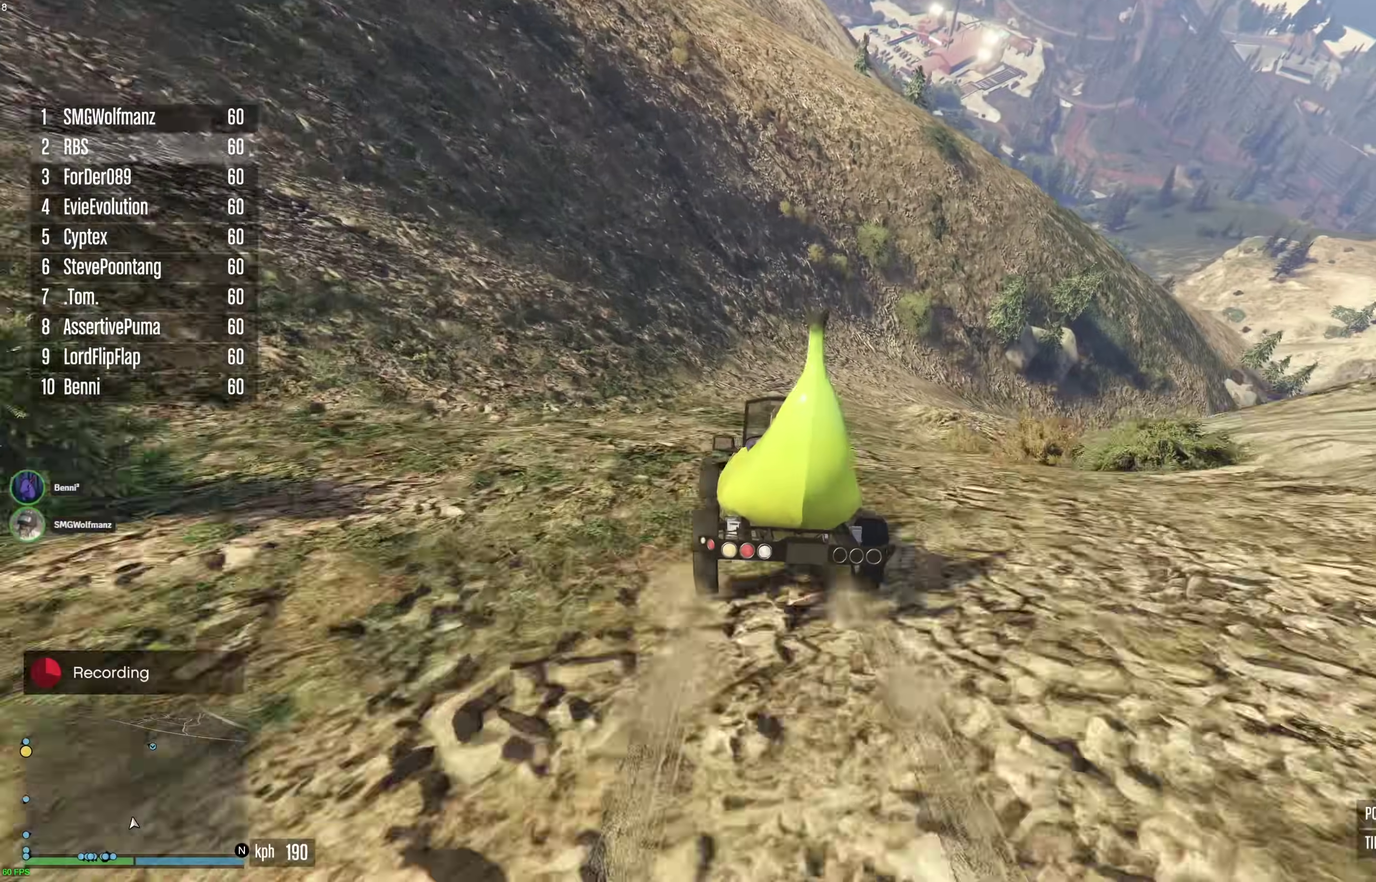
{"dt_ms": 300, "buttons": ["R2"], "left_stick": "up-left", "right_stick": "center", "events": [[233, "left_stick", "up-left"]]}
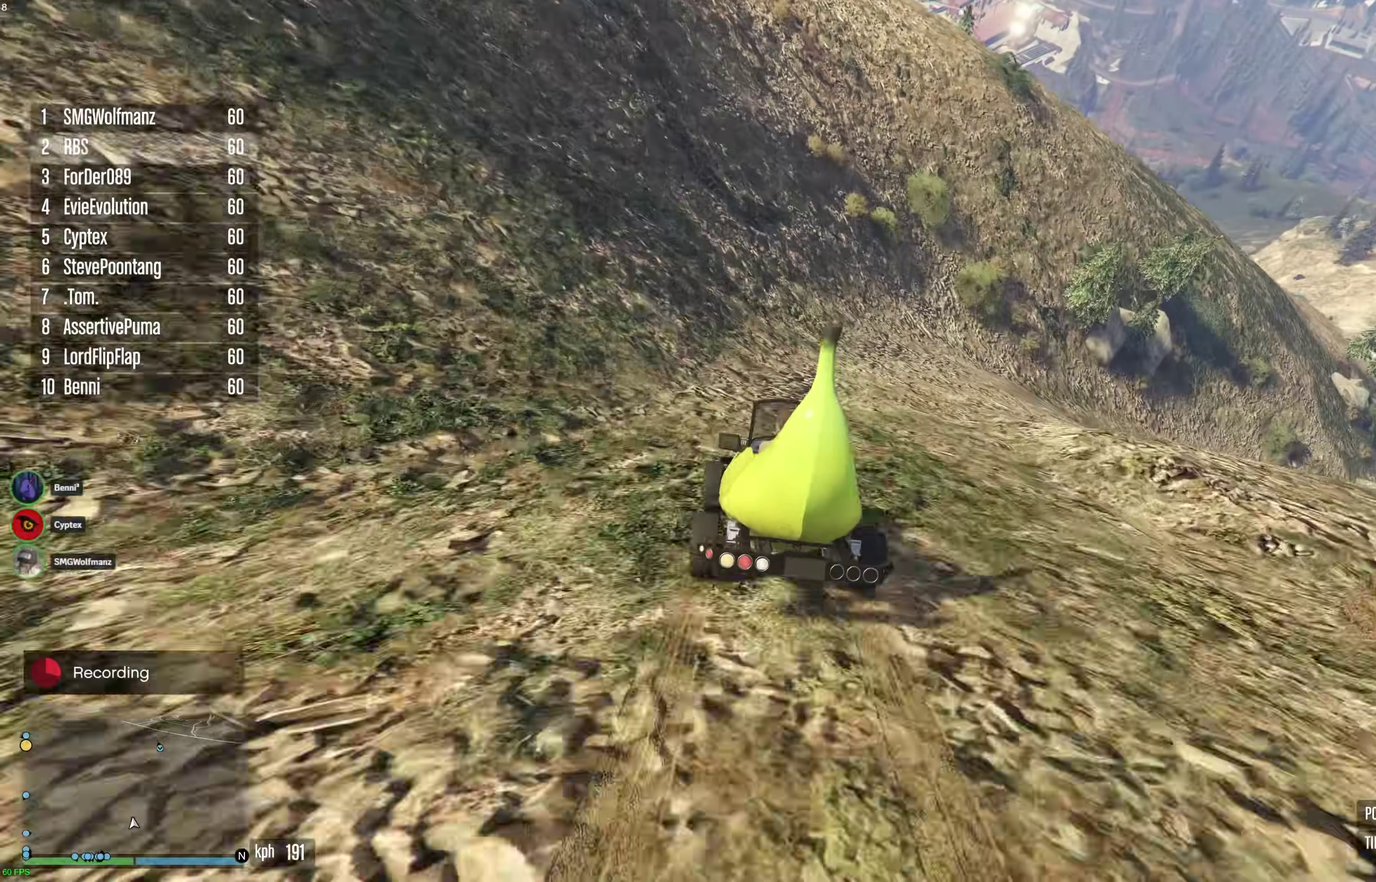
{"dt_ms": 700, "buttons": ["R2"], "left_stick": "up-left", "right_stick": "center", "events": [[33, "left_stick", "center"], [117, "left_stick", "up-left"], [233, "left_stick", "center"], [550, "left_stick", "up-left"], [650, "left_stick", "center"], [700, "left_stick", "up-left"]]}
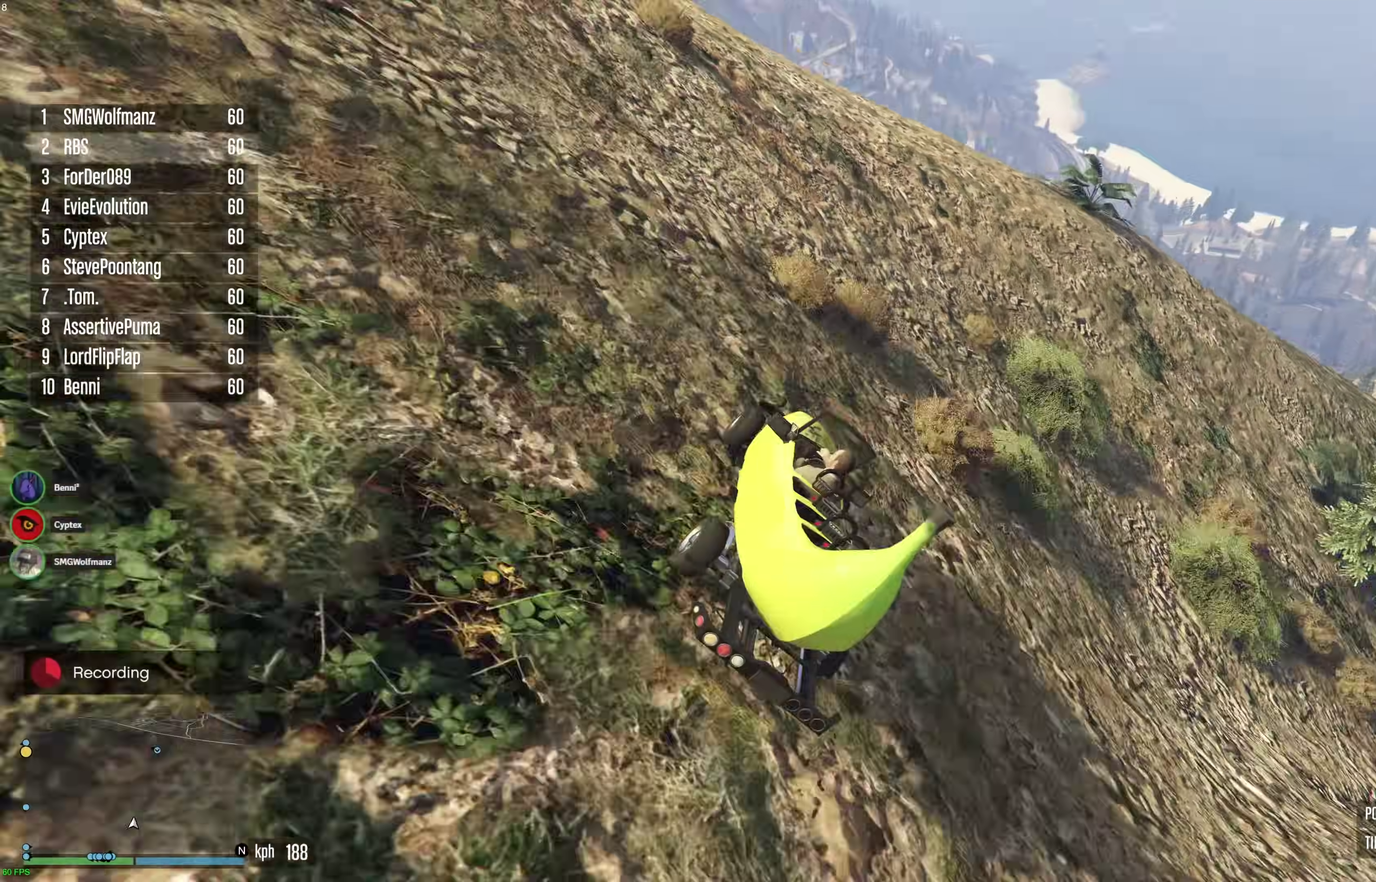
{"dt_ms": 300, "buttons": ["R2"], "left_stick": "left", "right_stick": "center", "events": [[117, "left_stick", "left"]]}
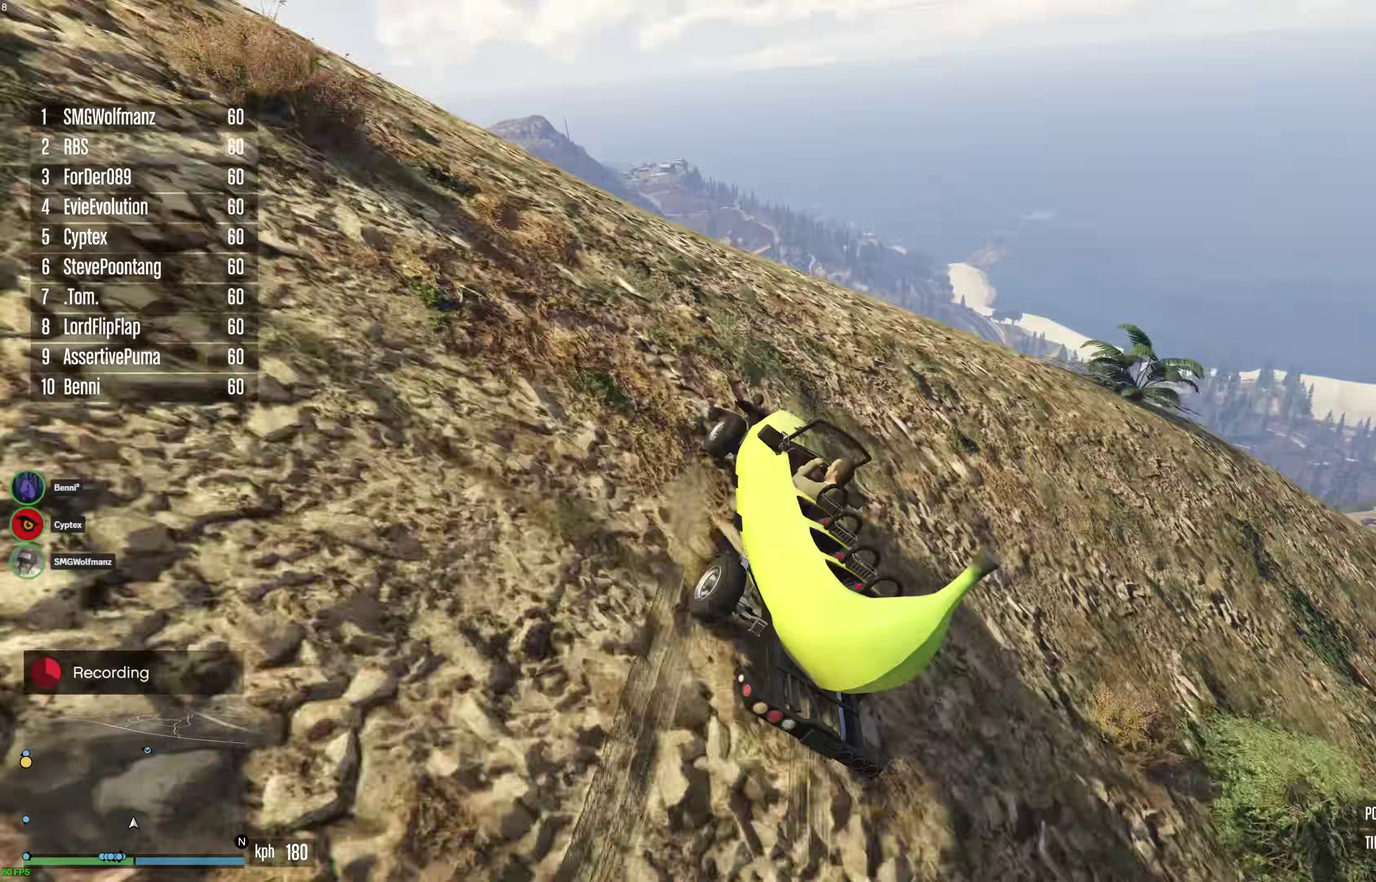
{"dt_ms": 500, "buttons": ["A"], "left_stick": "right", "right_stick": "center", "events": [[133, "left_stick", "center"], [233, "left_stick", "right"], [350, "A", "down"], [367, "R2", "up"]]}
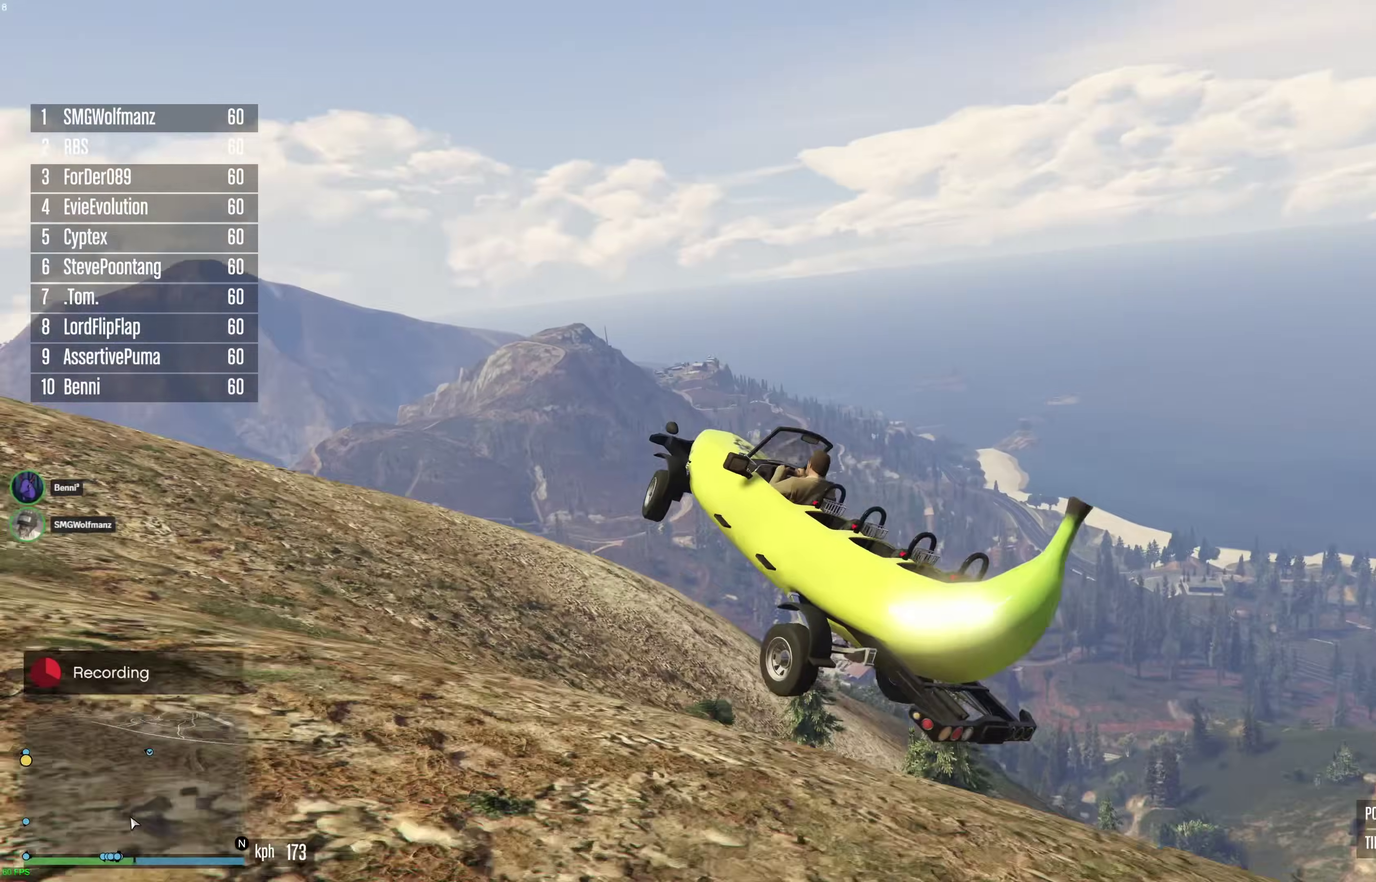
{"dt_ms": 700, "buttons": ["A"], "left_stick": "left", "right_stick": "center", "events": [[83, "left_stick", "up-right"], [583, "A", "up"], [600, "left_stick", "left"], [633, "A", "down"]]}
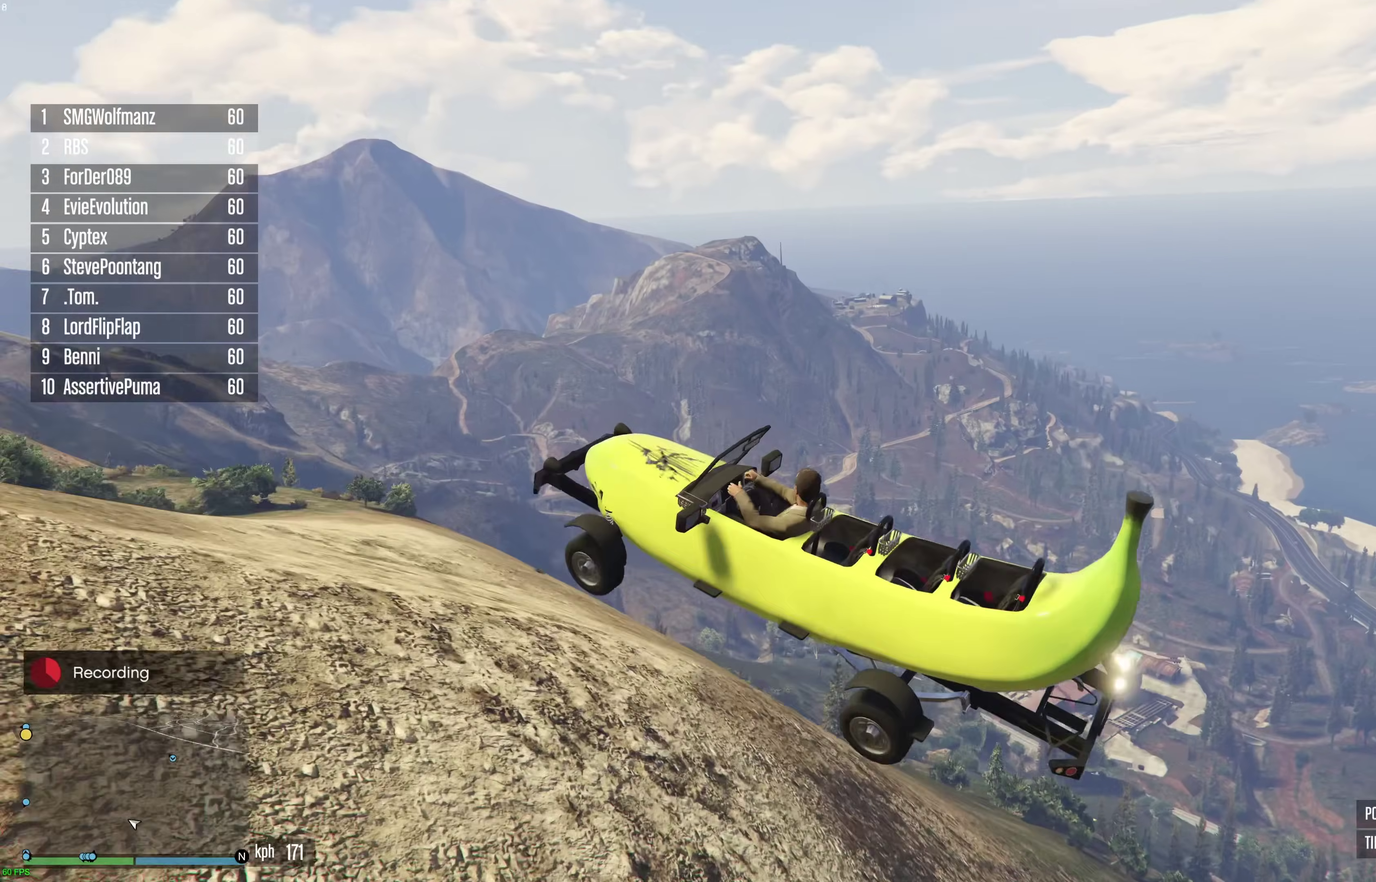
{"dt_ms": 300, "buttons": ["A"], "left_stick": "left", "right_stick": "center", "events": []}
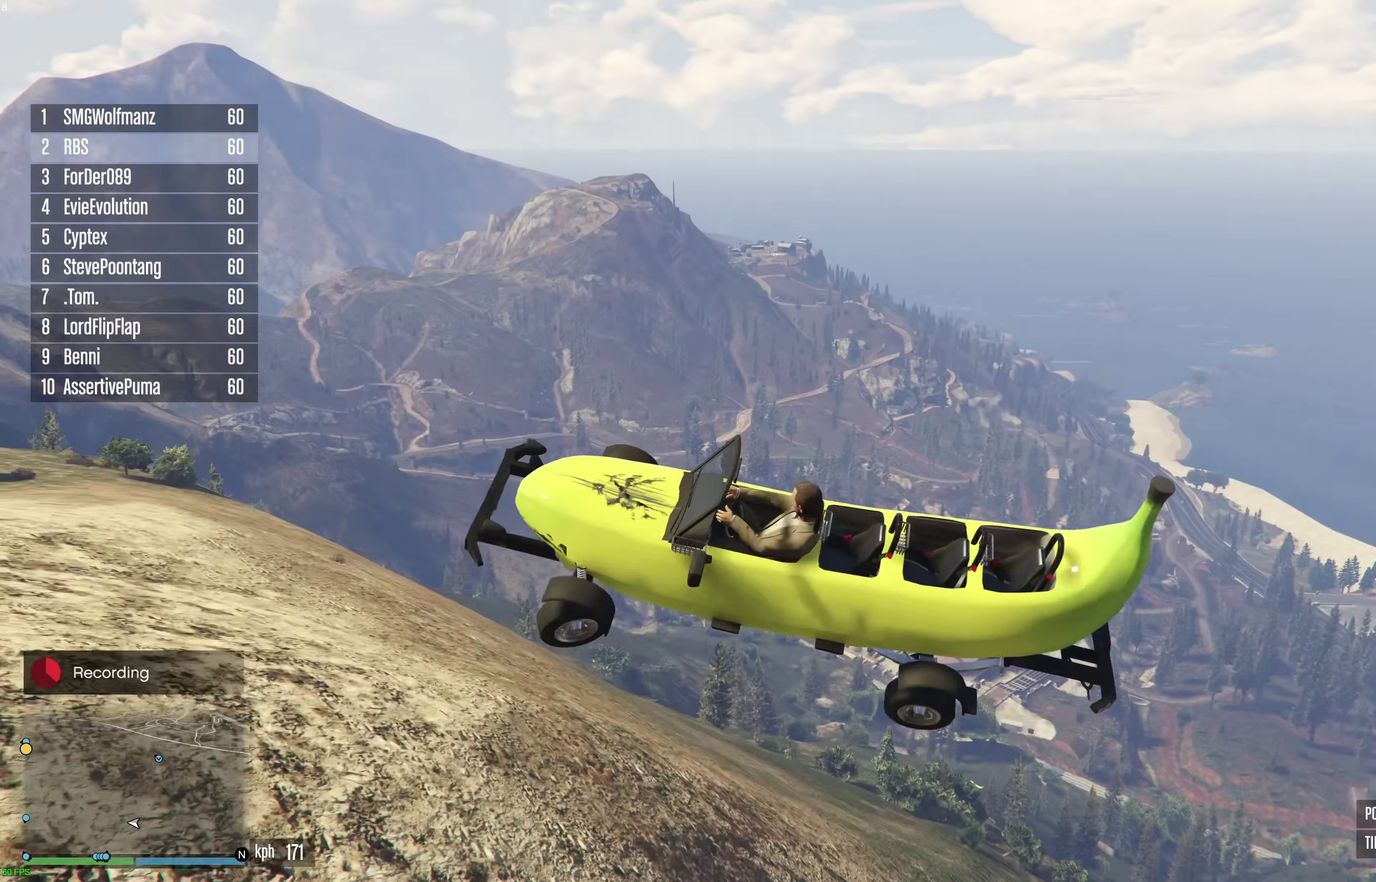
{"dt_ms": 500, "buttons": [], "left_stick": "center", "right_stick": "center", "events": [[100, "A", "up"], [100, "left_stick", "center"]]}
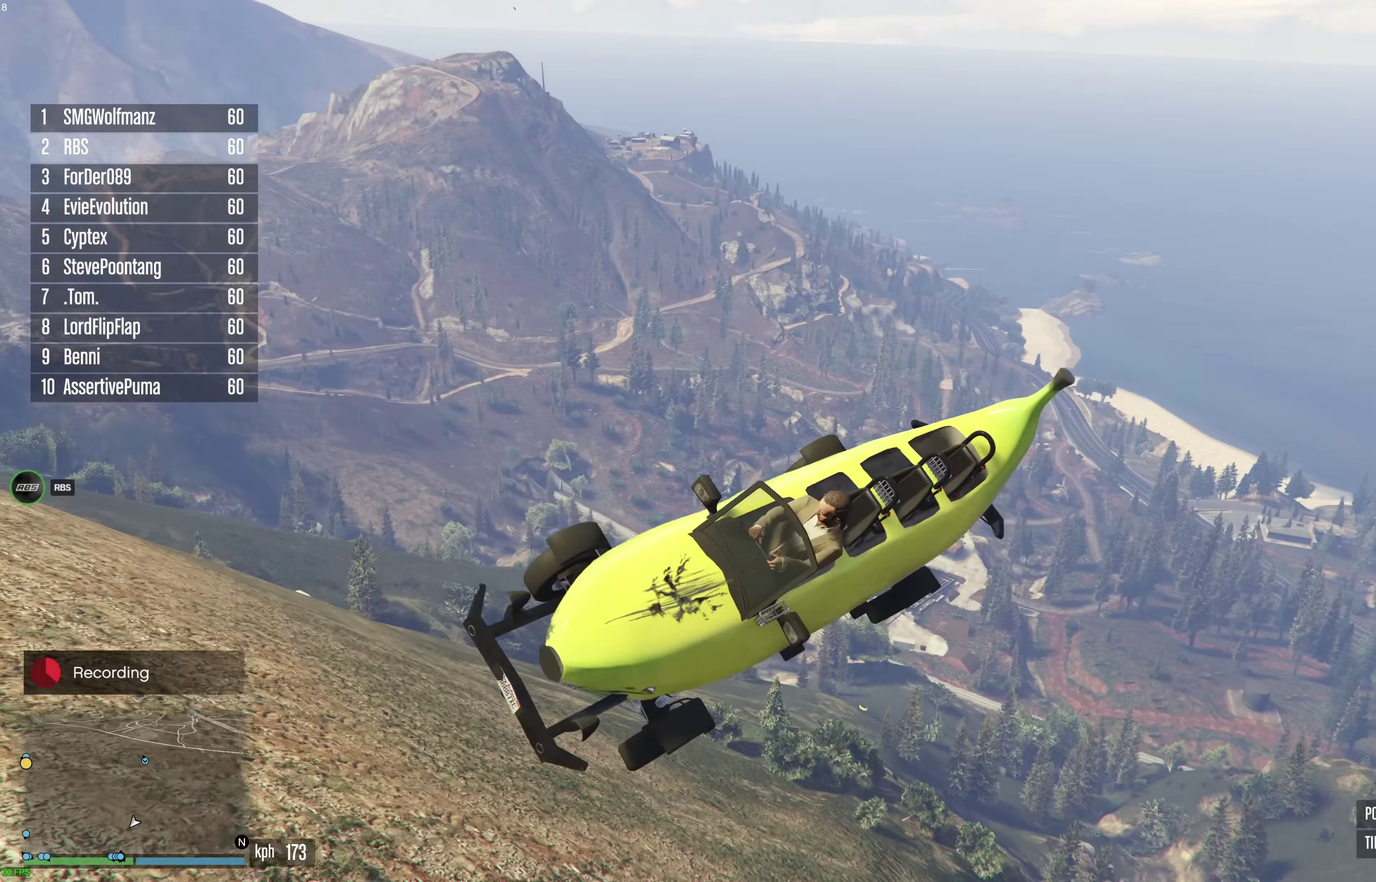
{"dt_ms": 500, "buttons": [], "left_stick": "up-right", "right_stick": "center", "events": [[467, "left_stick", "up-right"]]}